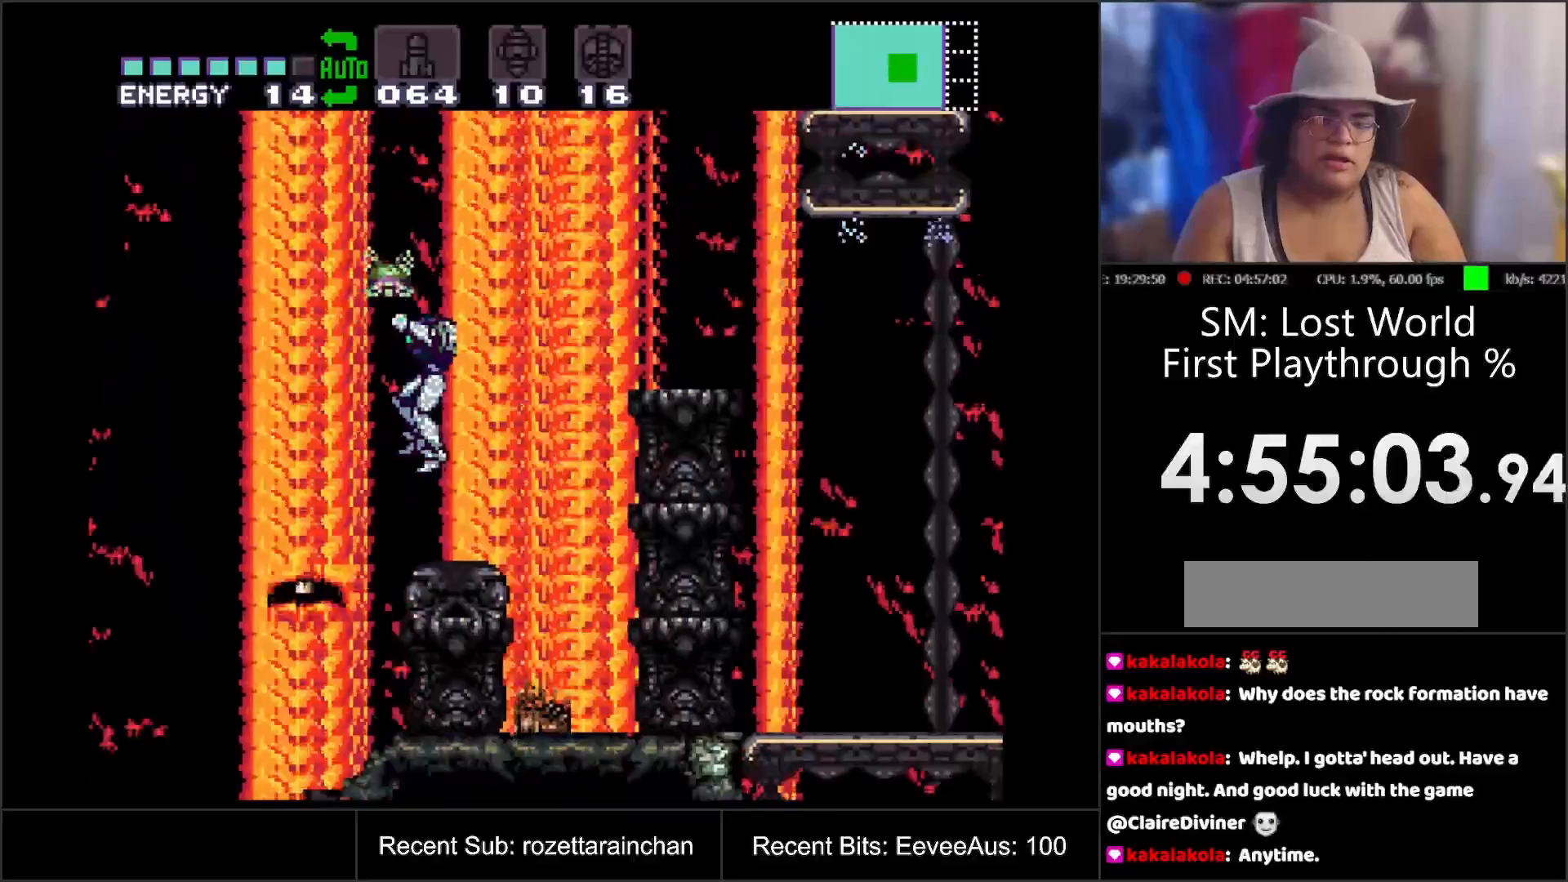
Gameplay with a controller (Nintendo layout); each line is a JSON object with the inputs held at the frame after it. "events" lists button and stick changes between this image and that frame as [ms after this image, input, new state], when the widget could be followed in between. Not read: L3 R3.
{"buttons": ["B"], "events": [[217, "B", "down"], [300, "DPAD_RIGHT", "down"], [483, "DPAD_RIGHT", "up"]]}
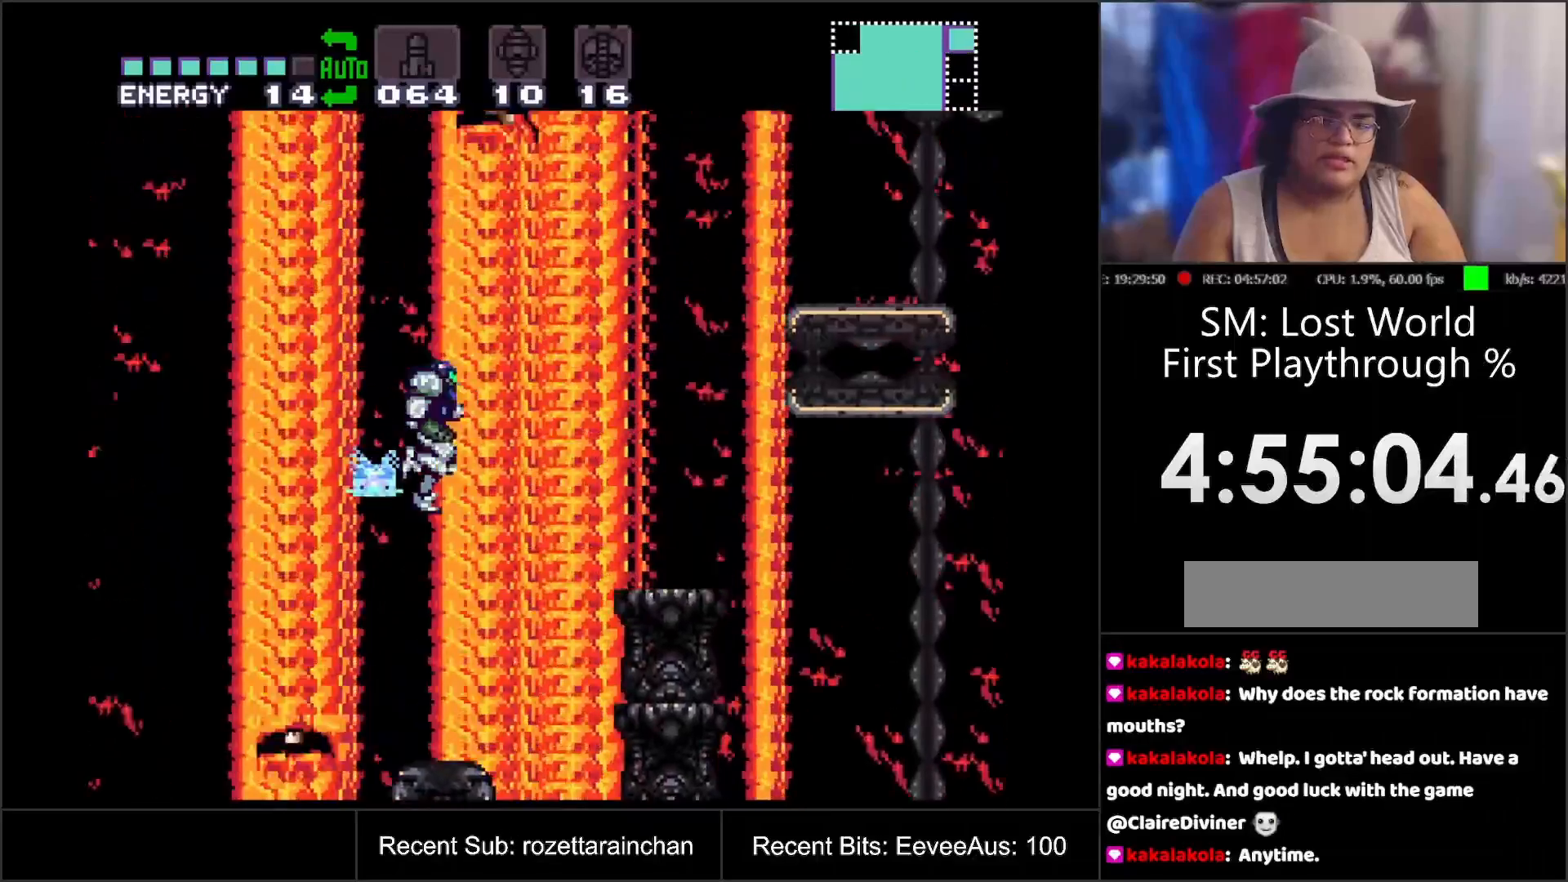
{"buttons": ["DPAD_LEFT"], "events": [[50, "DPAD_LEFT", "down"], [167, "B", "up"], [233, "DPAD_LEFT", "up"], [350, "DPAD_LEFT", "down"]]}
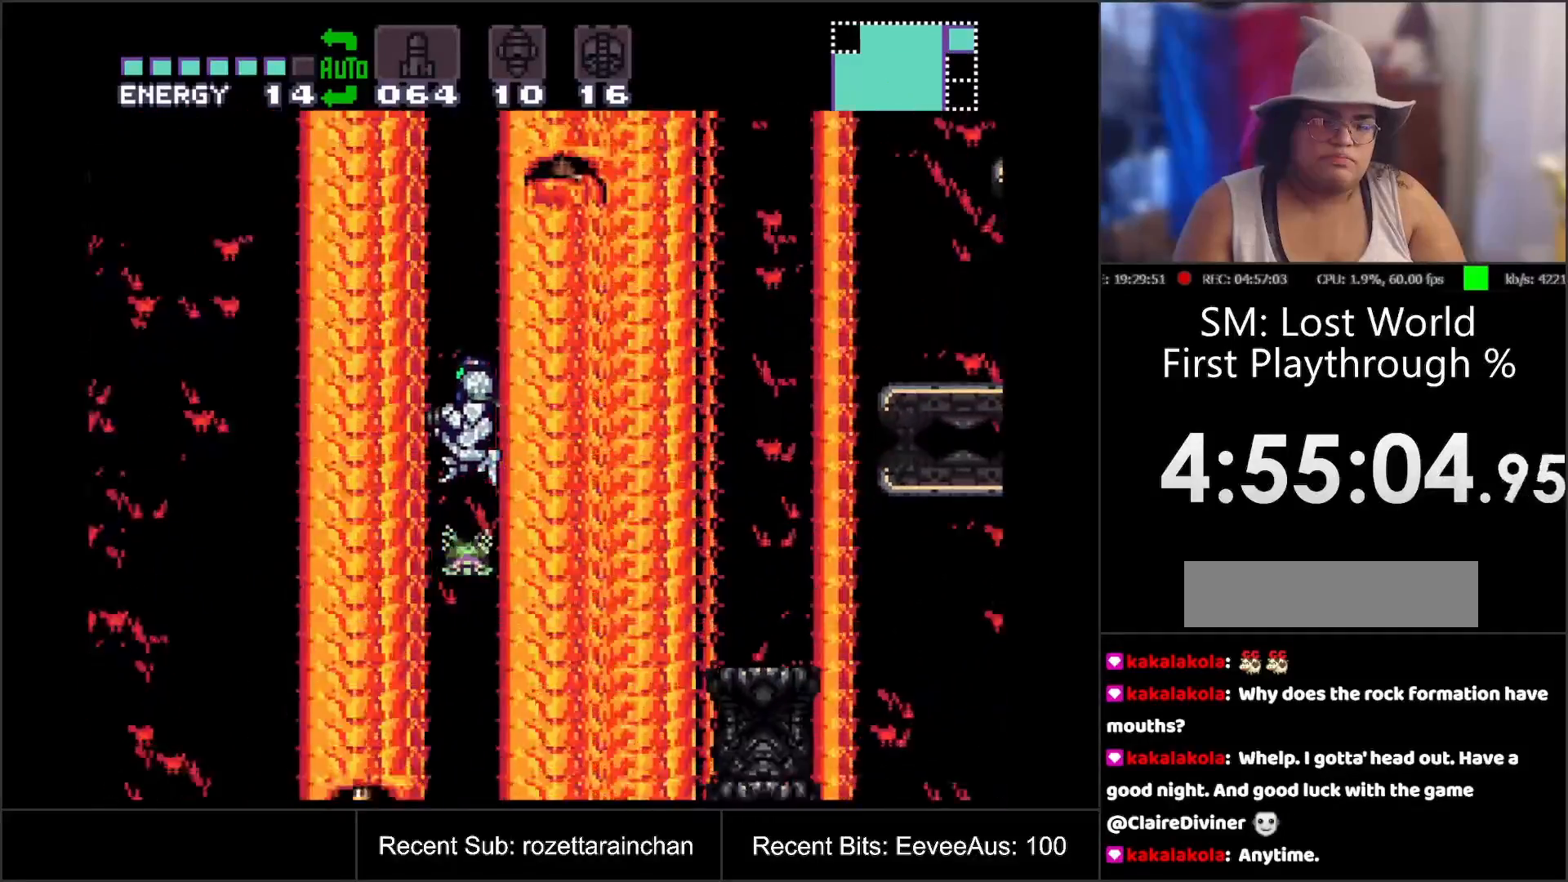
{"buttons": ["B", "DPAD_DOWN"], "events": [[17, "DPAD_LEFT", "up"], [150, "B", "down"], [300, "DPAD_DOWN", "down"]]}
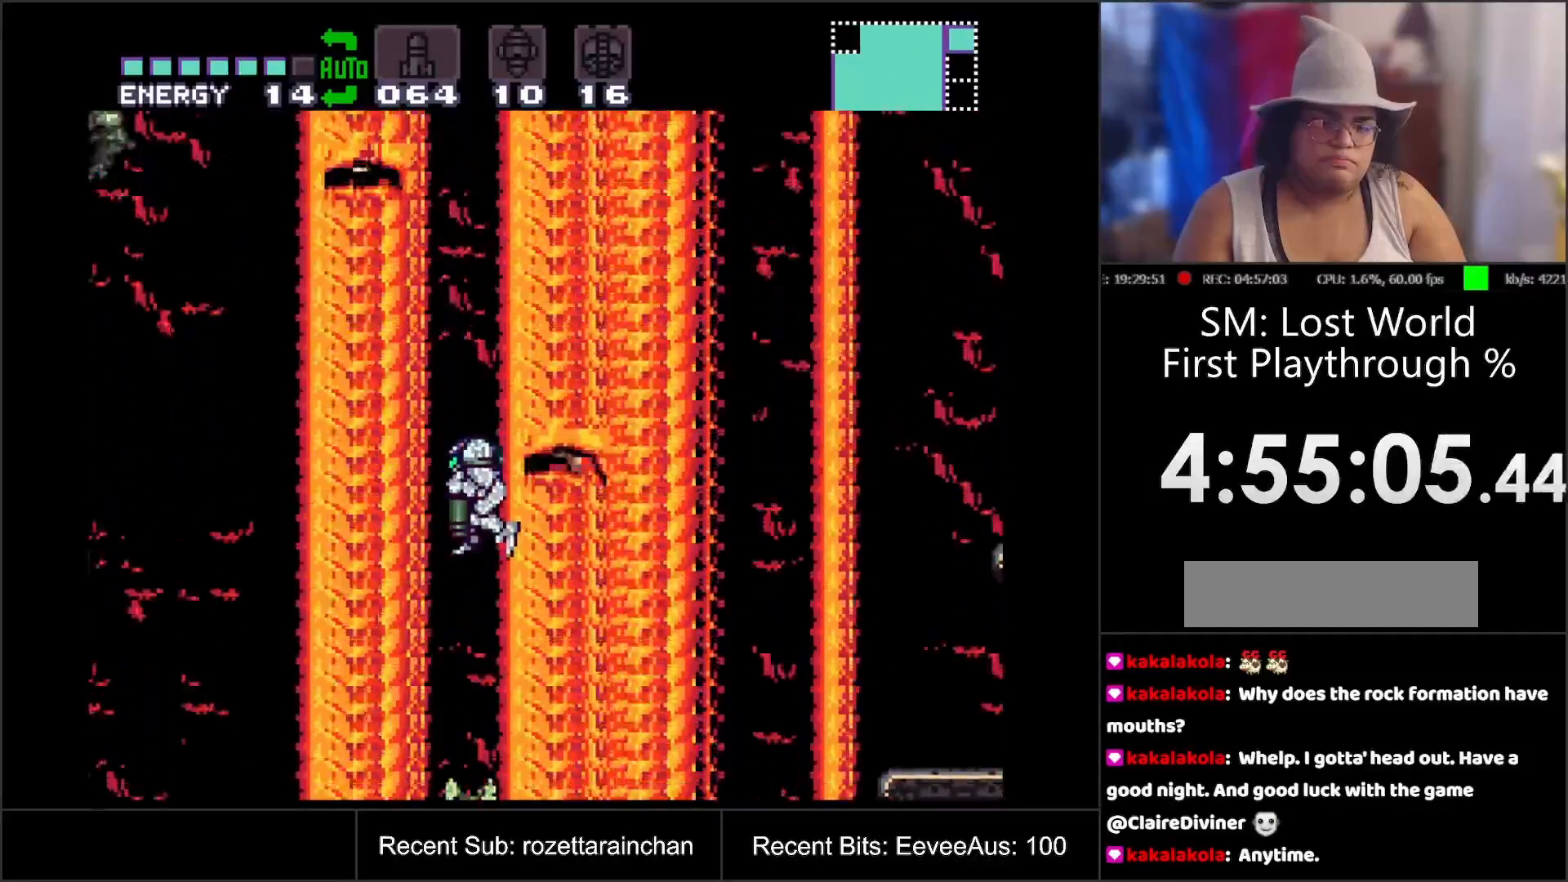
{"buttons": [], "events": [[50, "B", "up"], [167, "Y", "down"], [217, "Y", "up"], [400, "DPAD_DOWN", "up"]]}
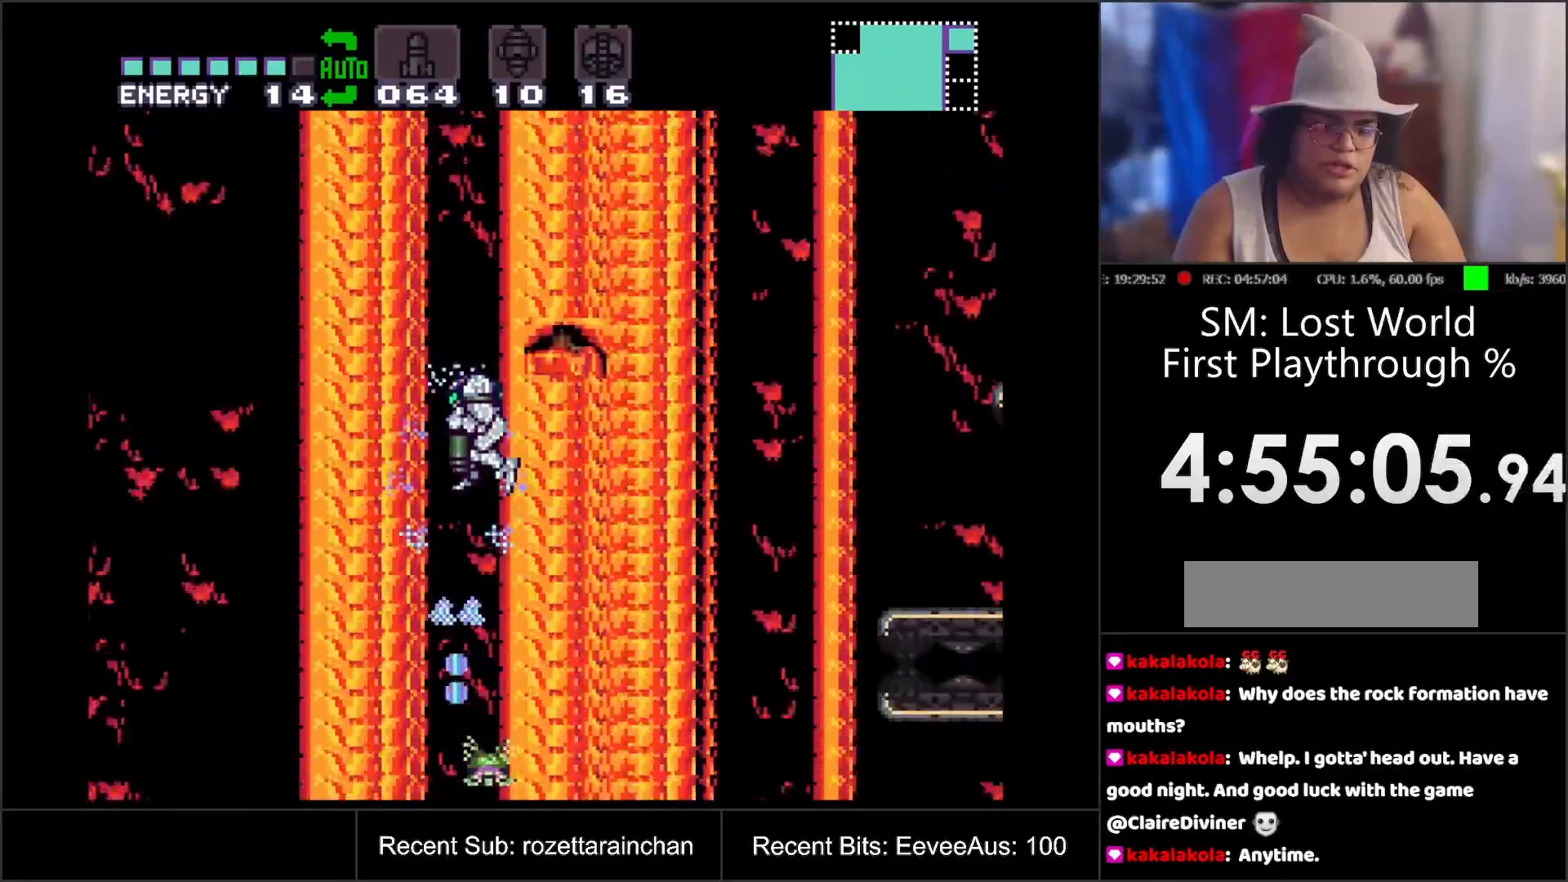
{"buttons": [], "events": []}
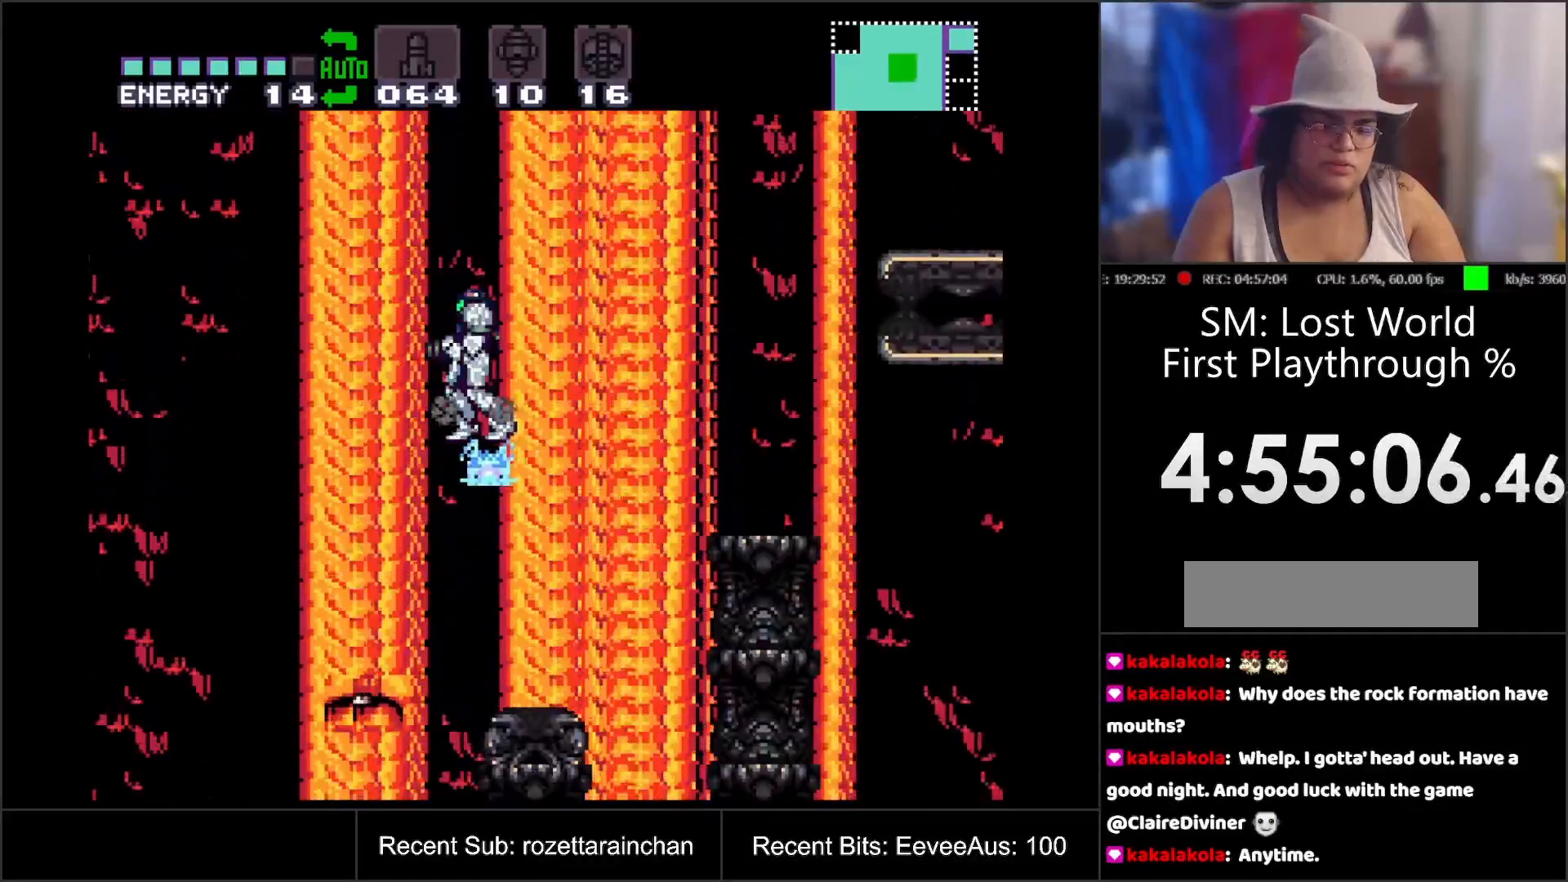
{"buttons": [], "events": [[117, "DPAD_LEFT", "down"], [200, "DPAD_LEFT", "up"]]}
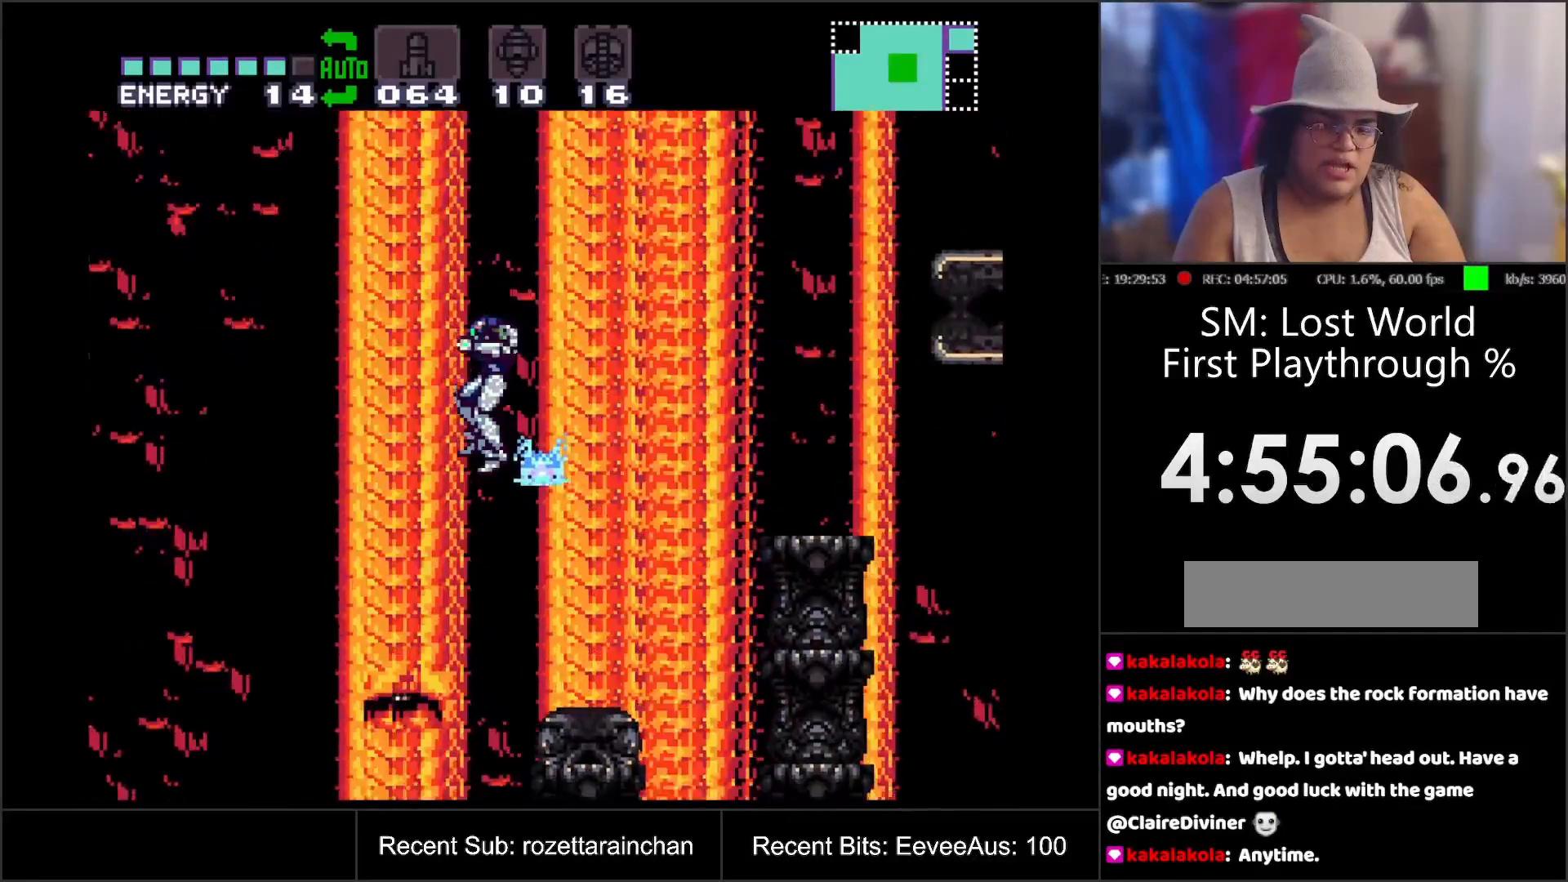
{"buttons": ["DPAD_RIGHT"], "events": [[283, "DPAD_RIGHT", "down"]]}
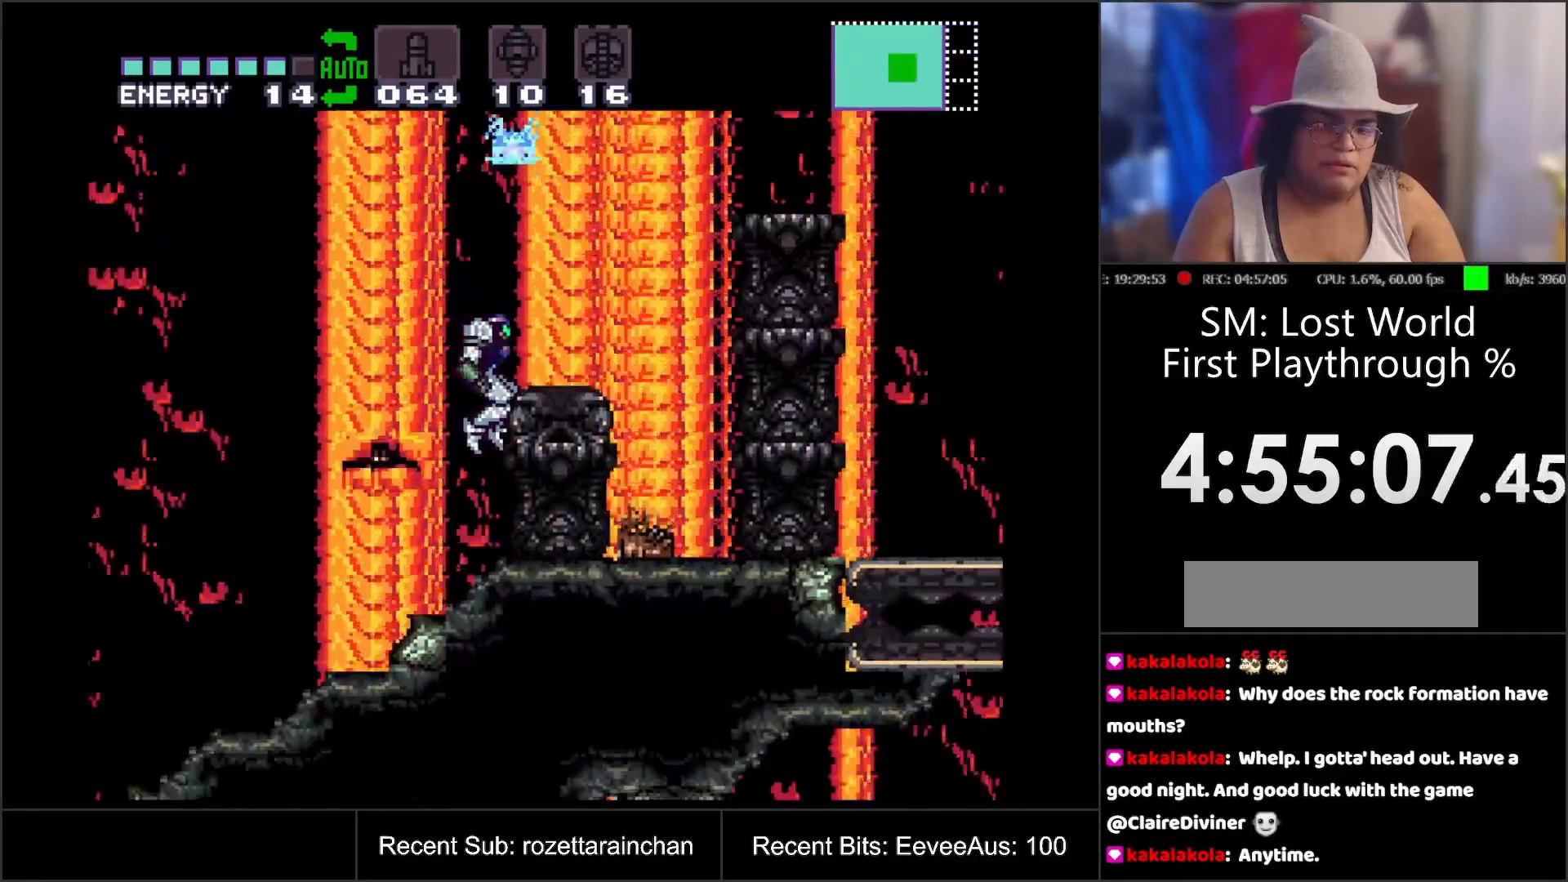
{"buttons": ["Y", "DPAD_UP"], "events": [[17, "DPAD_RIGHT", "up"], [300, "B", "down"], [300, "DPAD_UP", "down"], [467, "Y", "down"], [483, "B", "up"]]}
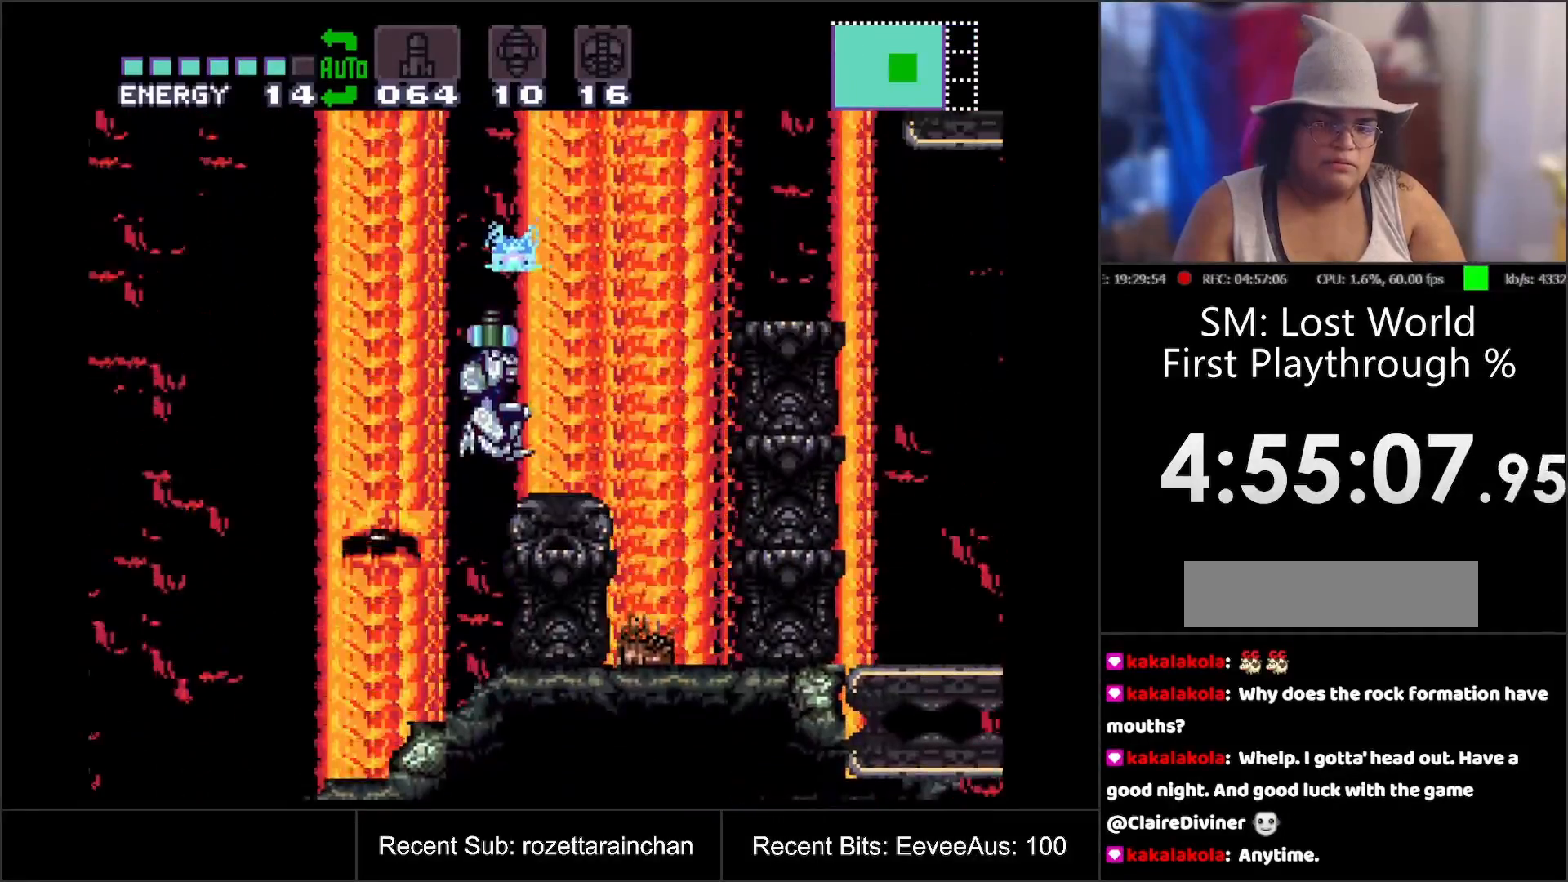
{"buttons": ["DPAD_LEFT"], "events": [[50, "DPAD_RIGHT", "down"], [50, "DPAD_UP", "up"], [83, "Y", "up"], [200, "DPAD_RIGHT", "up"], [500, "DPAD_LEFT", "down"]]}
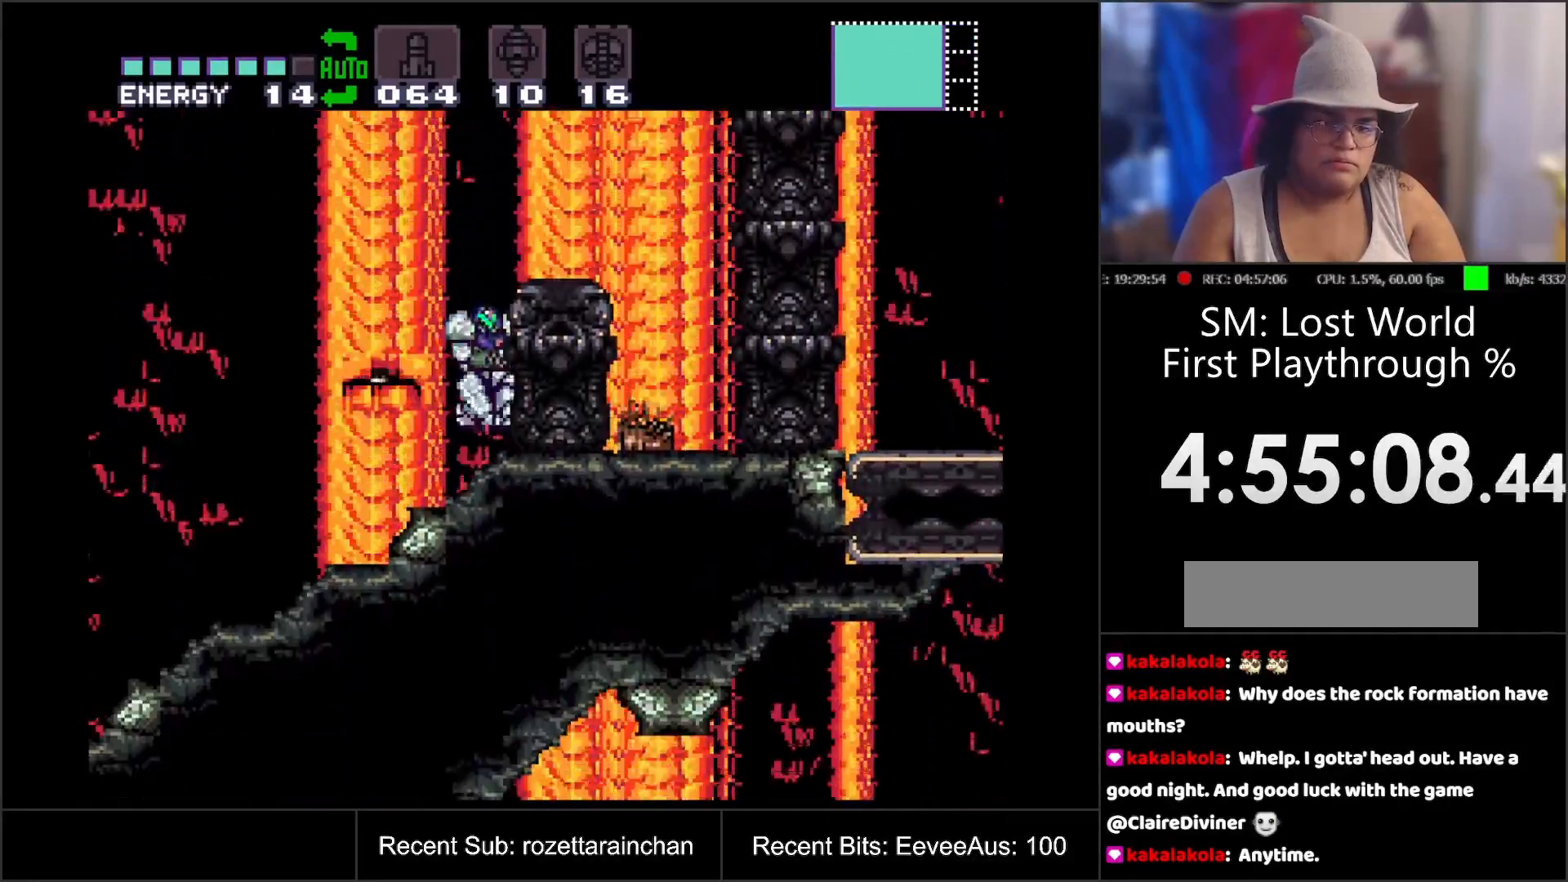
{"buttons": ["DPAD_RIGHT"], "events": [[300, "DPAD_LEFT", "up"], [433, "DPAD_RIGHT", "down"]]}
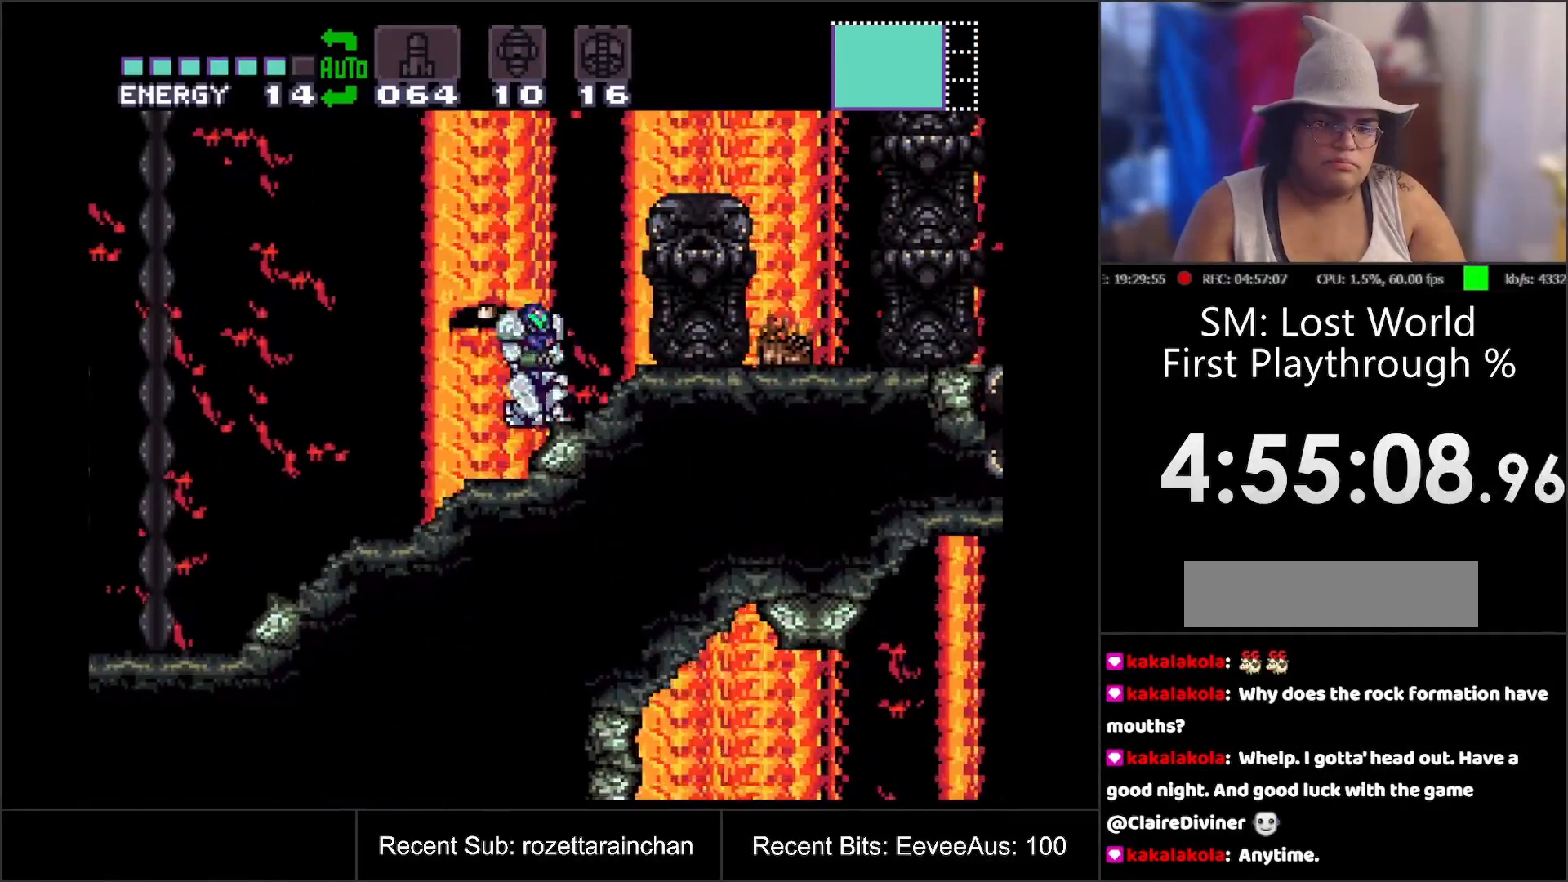
{"buttons": ["B"], "events": [[17, "DPAD_RIGHT", "up"], [217, "B", "down"], [250, "DPAD_DOWN", "down"], [333, "DPAD_DOWN", "up"], [400, "DPAD_DOWN", "down"], [483, "DPAD_DOWN", "up"]]}
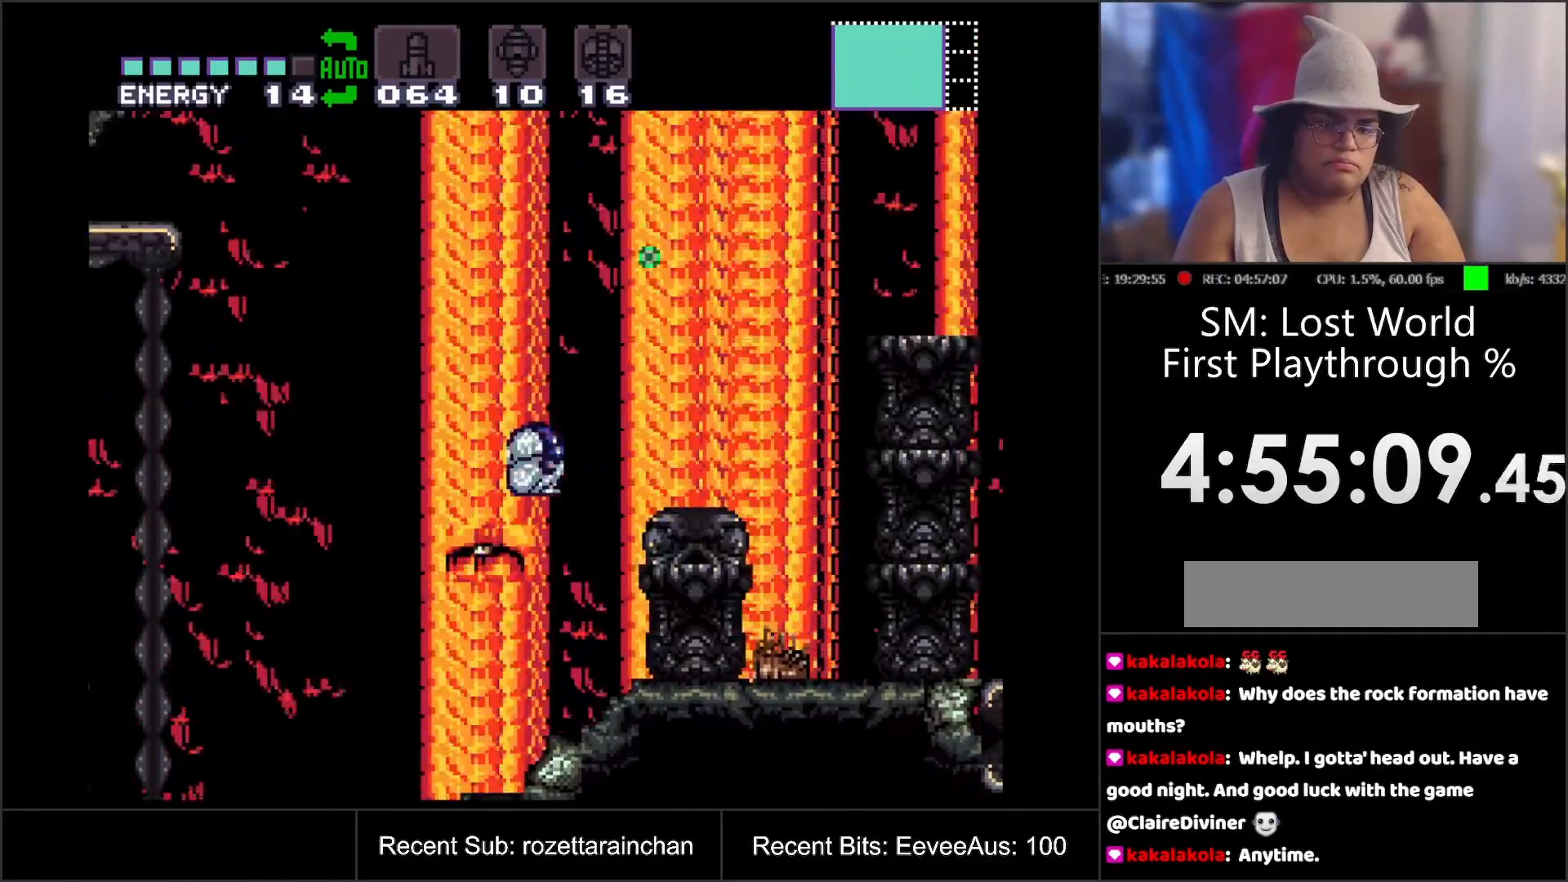
{"buttons": ["B"], "events": [[317, "Y", "down"], [450, "Y", "up"]]}
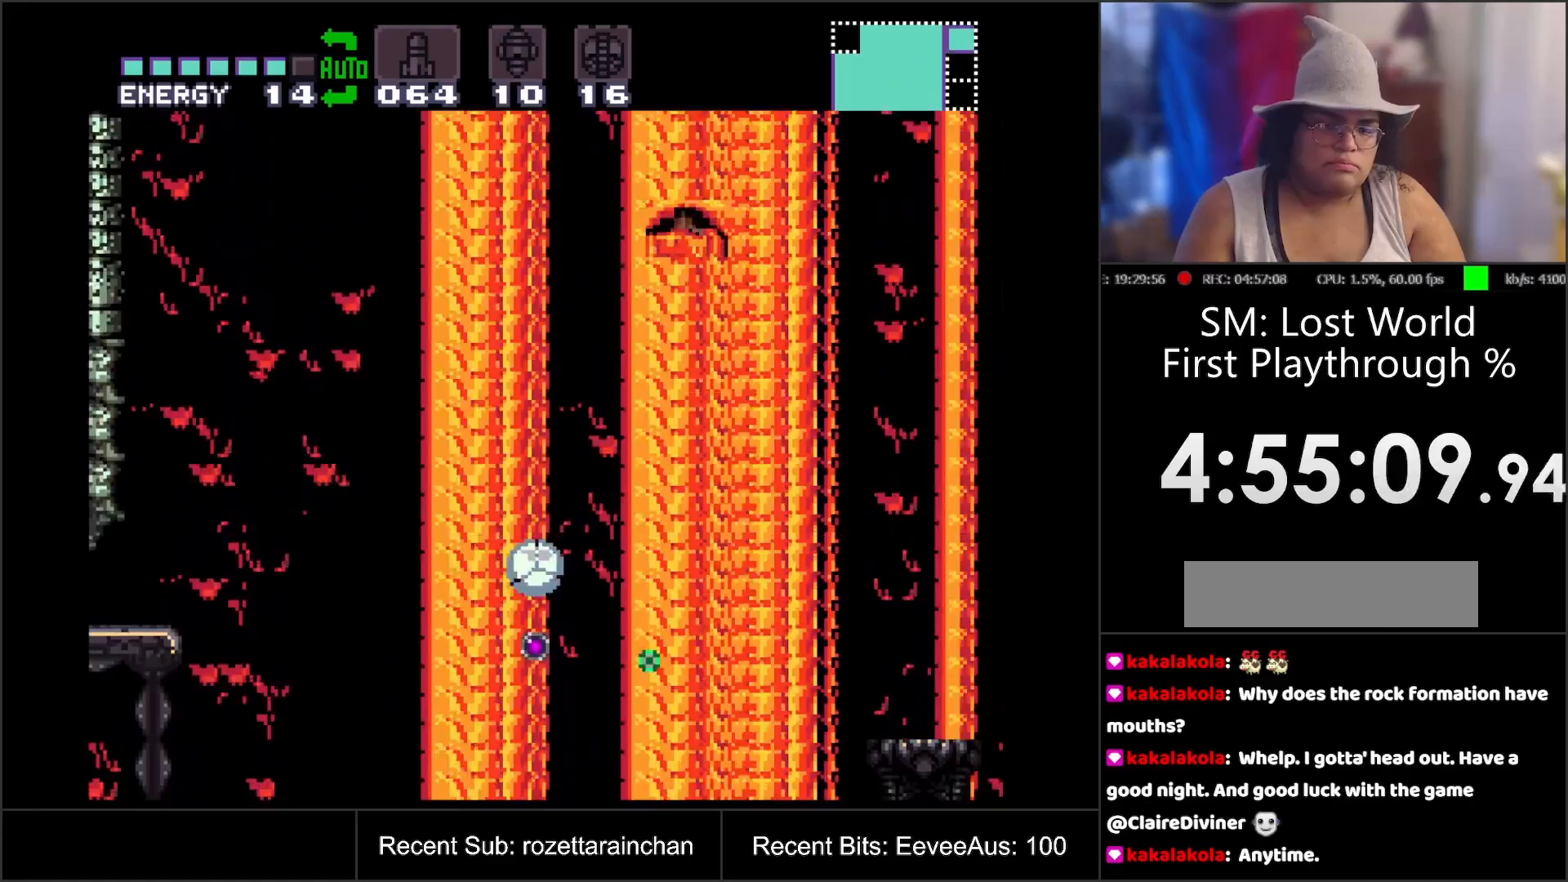
{"buttons": ["B", "DPAD_RIGHT"], "events": [[400, "B", "up"], [417, "B", "down"], [417, "DPAD_RIGHT", "down"]]}
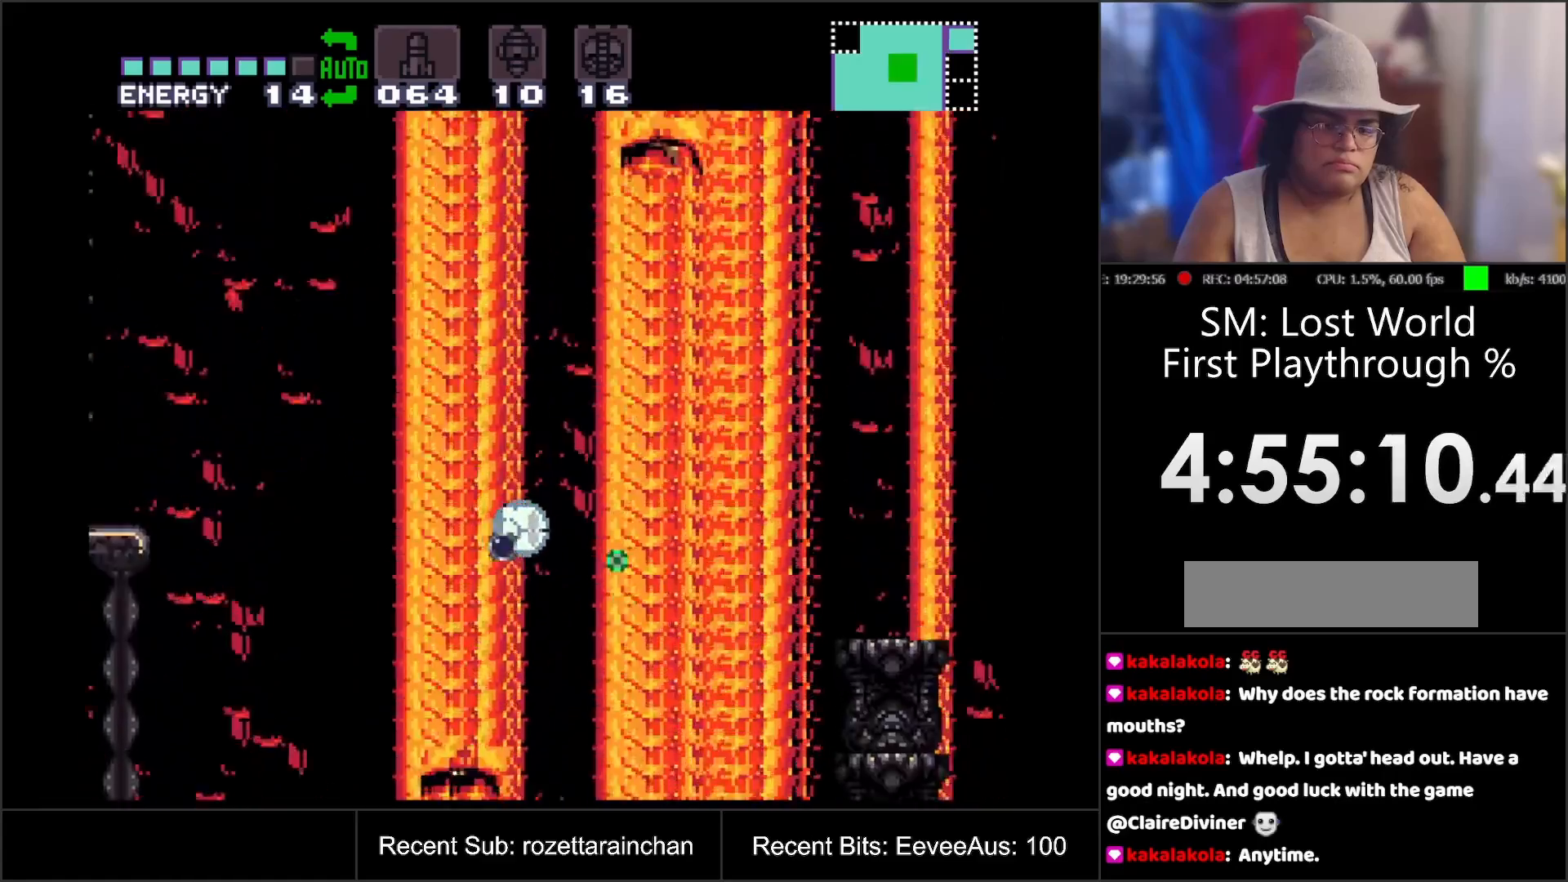
{"buttons": ["DPAD_LEFT"], "events": [[250, "DPAD_RIGHT", "up"], [250, "DPAD_UP", "down"], [300, "DPAD_LEFT", "down"], [333, "DPAD_UP", "up"], [350, "B", "up"]]}
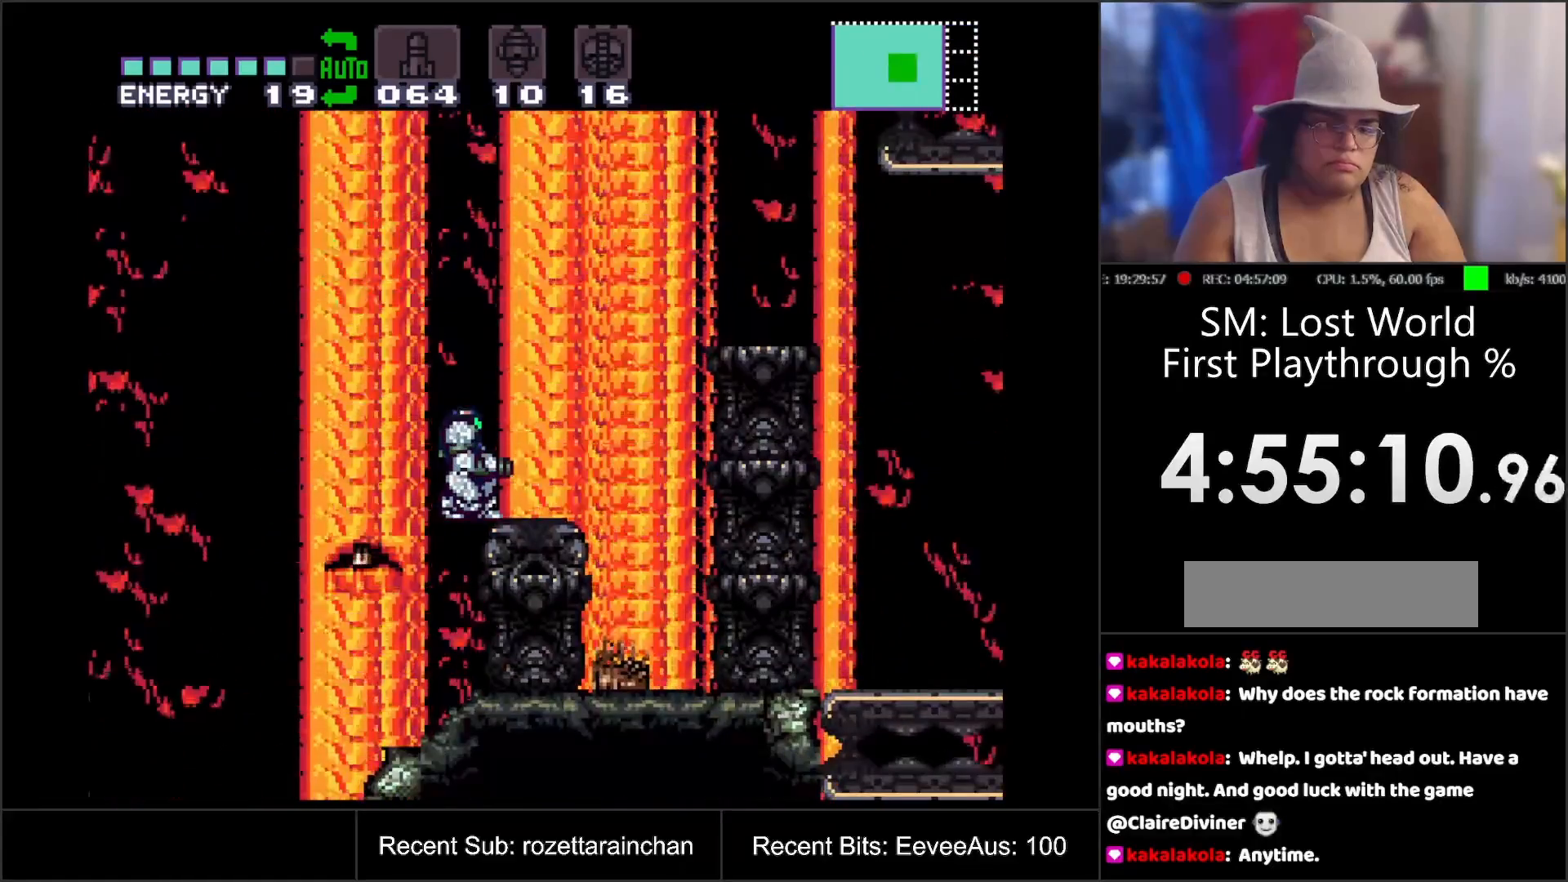
{"buttons": ["DPAD_LEFT"], "events": [[333, "DPAD_LEFT", "up"], [450, "DPAD_LEFT", "down"]]}
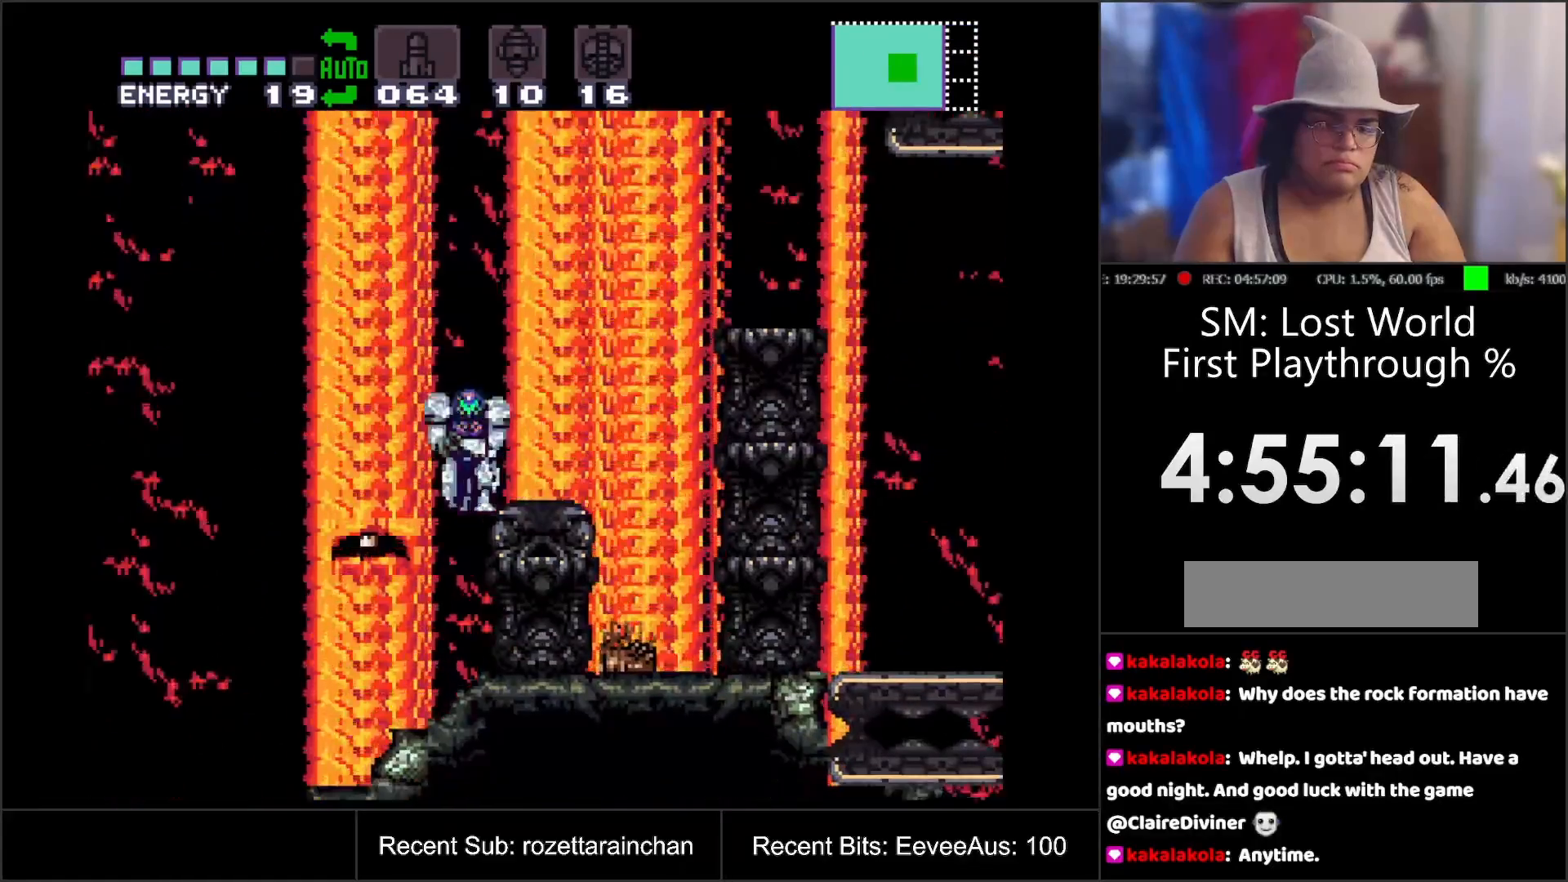
{"buttons": ["DPAD_RIGHT"], "events": [[350, "DPAD_LEFT", "up"], [483, "DPAD_RIGHT", "down"]]}
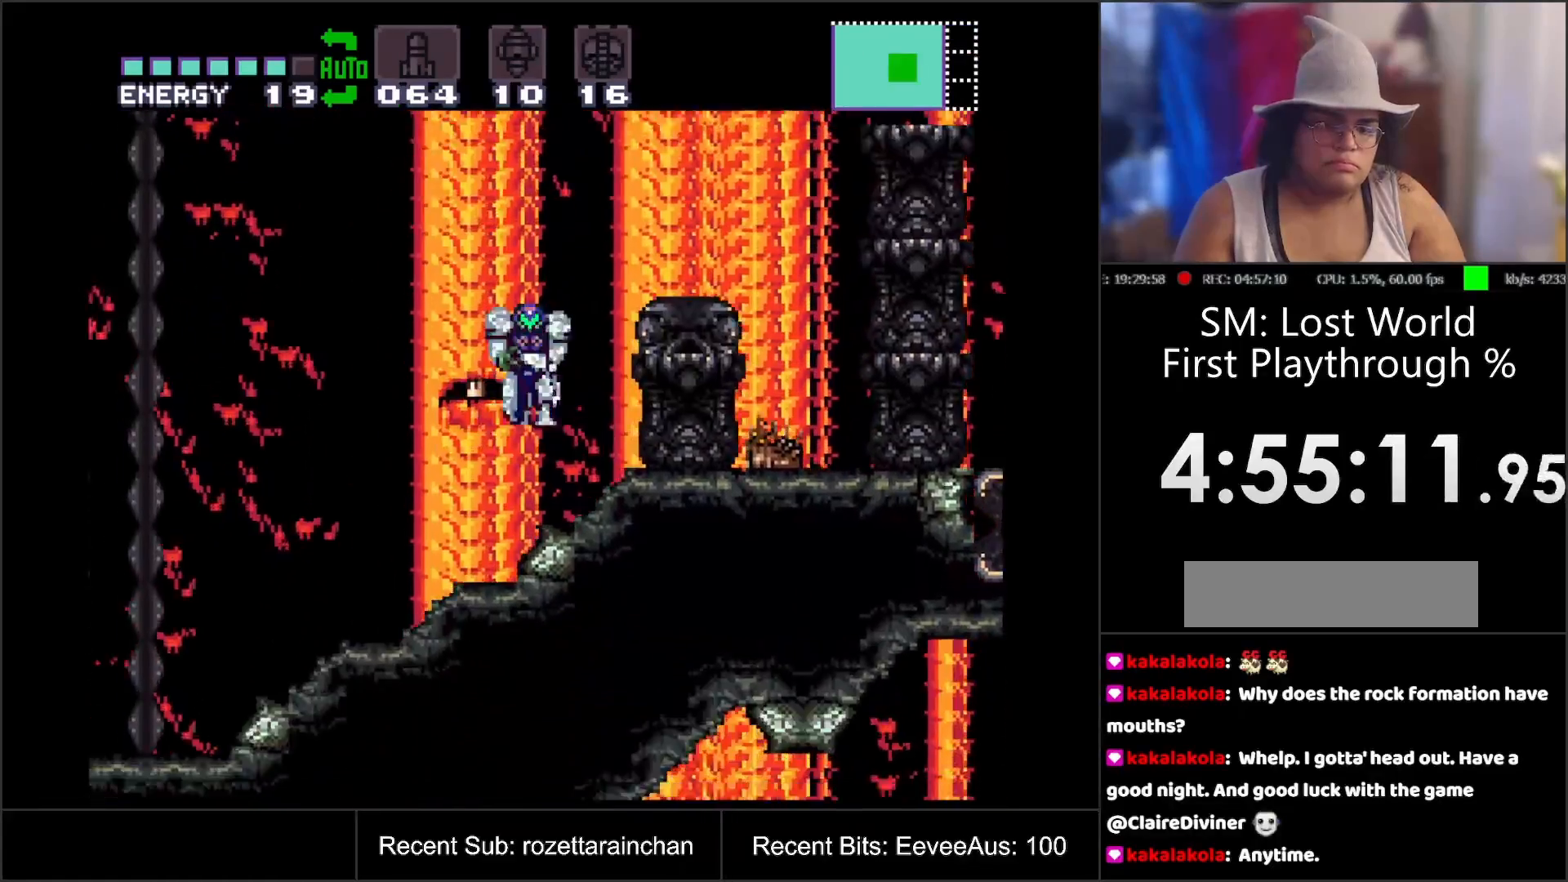
{"buttons": ["B", "DPAD_DOWN"], "events": [[17, "DPAD_RIGHT", "up"], [333, "B", "down"], [383, "DPAD_DOWN", "down"], [450, "DPAD_DOWN", "up"], [483, "DPAD_DOWN", "down"]]}
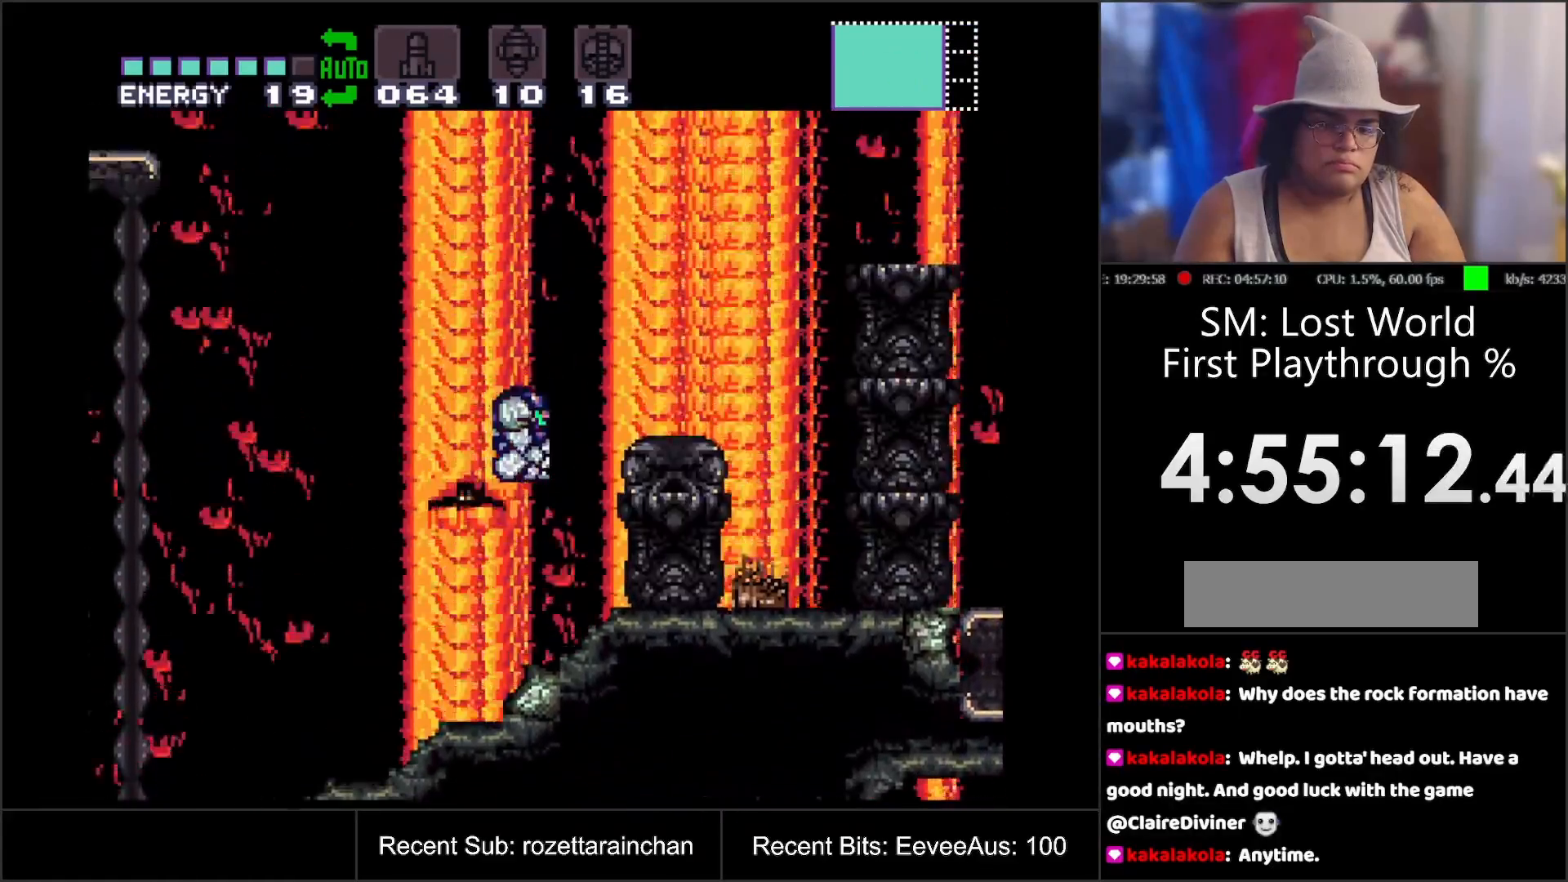
{"buttons": ["B"], "events": [[100, "DPAD_DOWN", "up"], [317, "Y", "down"], [483, "Y", "up"]]}
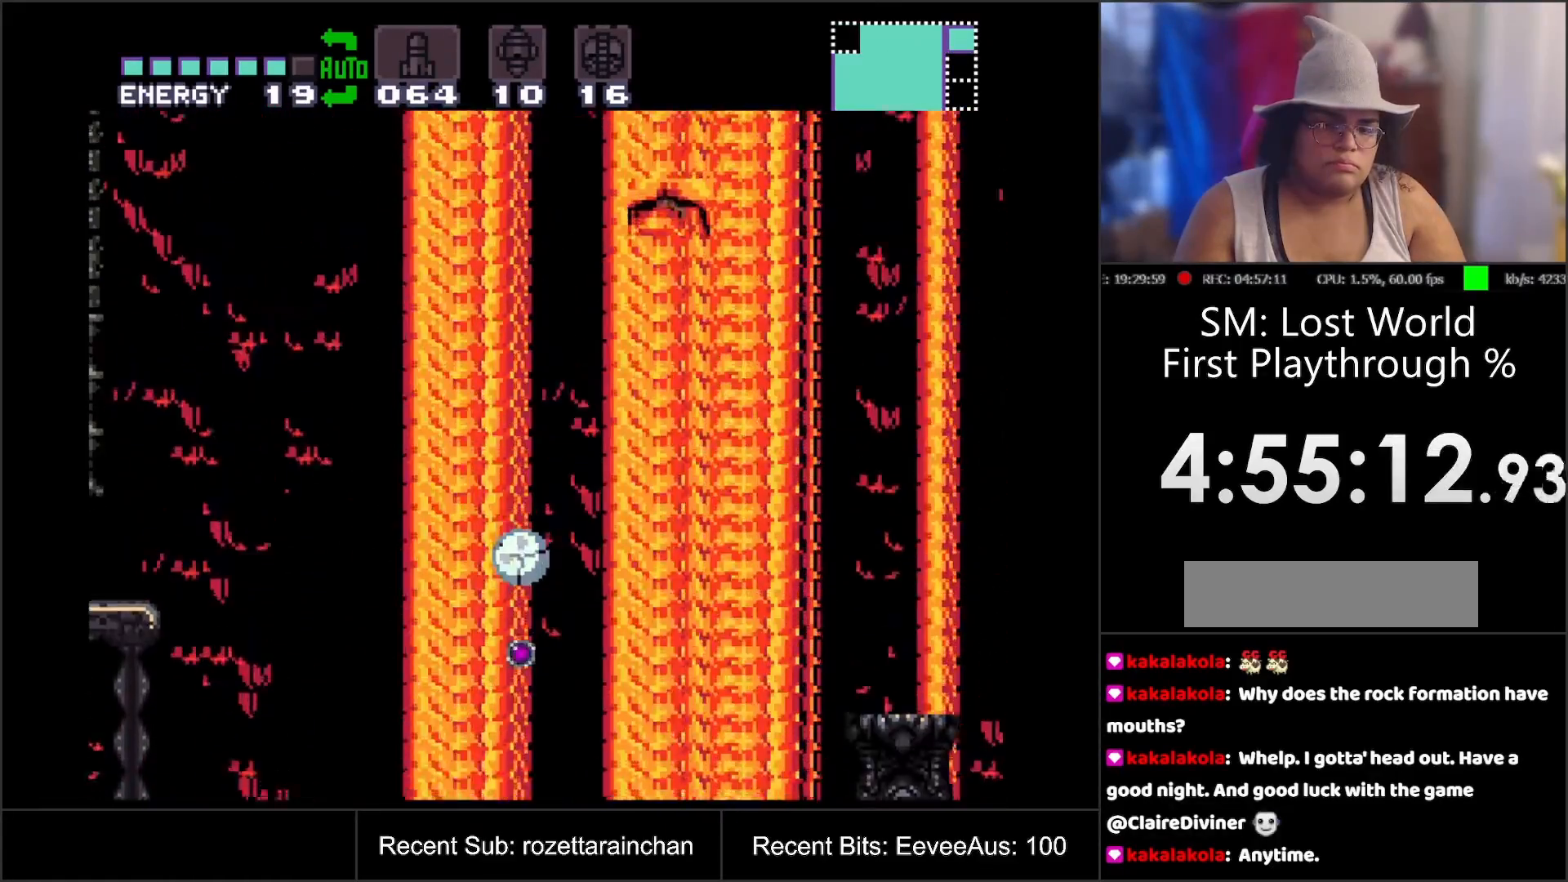
{"buttons": ["B", "Y"], "events": [[350, "Y", "down"]]}
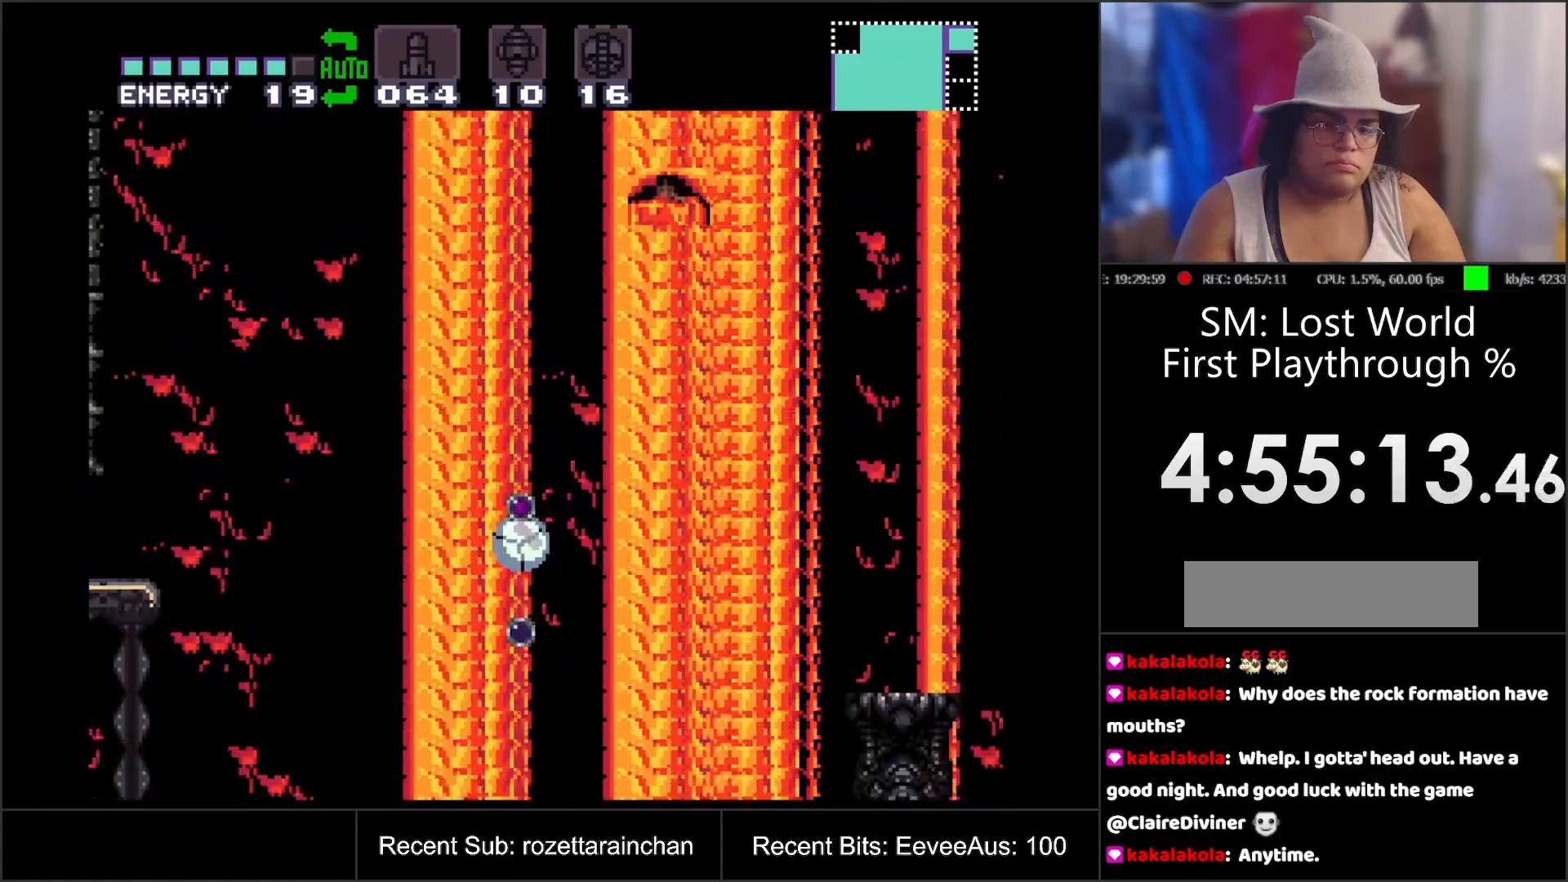
{"buttons": [], "events": [[50, "B", "up"], [50, "Y", "up"]]}
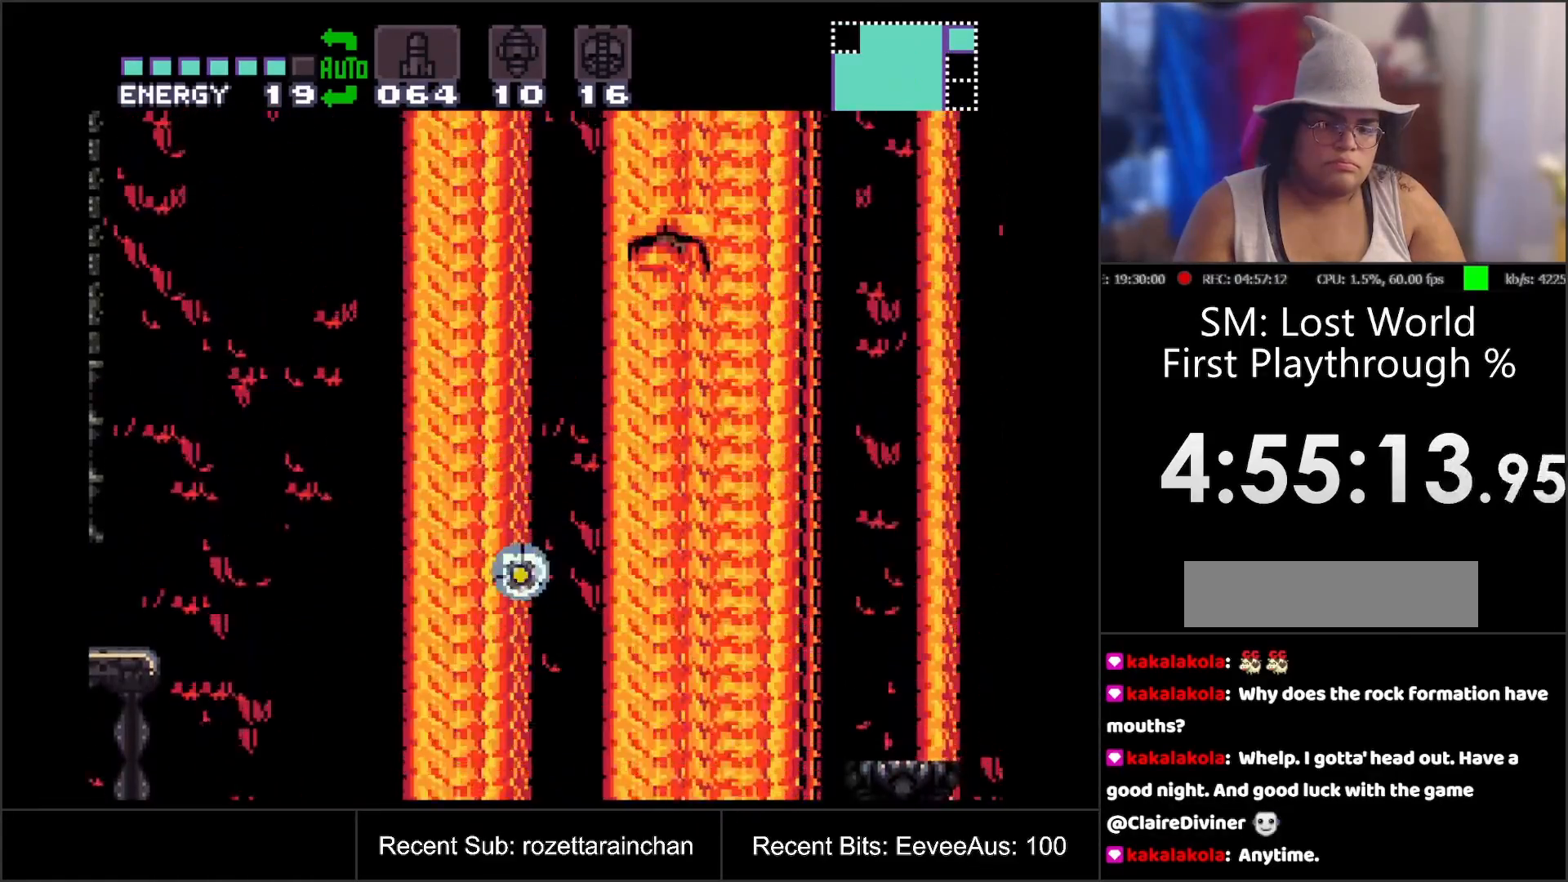
{"buttons": [], "events": [[250, "Y", "down"], [450, "Y", "up"]]}
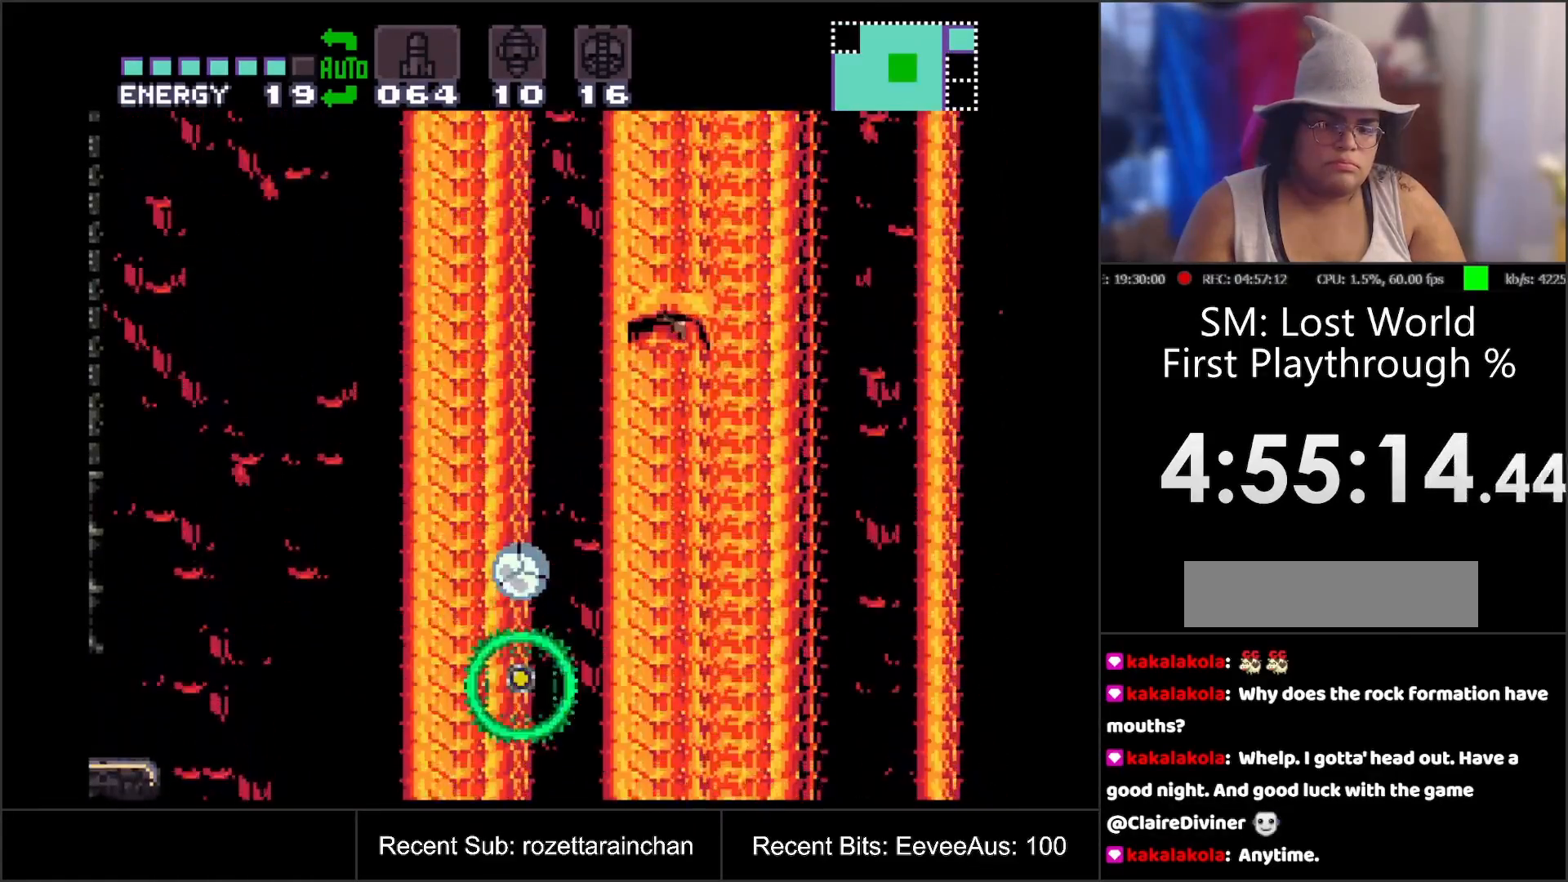
{"buttons": [], "events": [[350, "Y", "down"], [500, "Y", "up"]]}
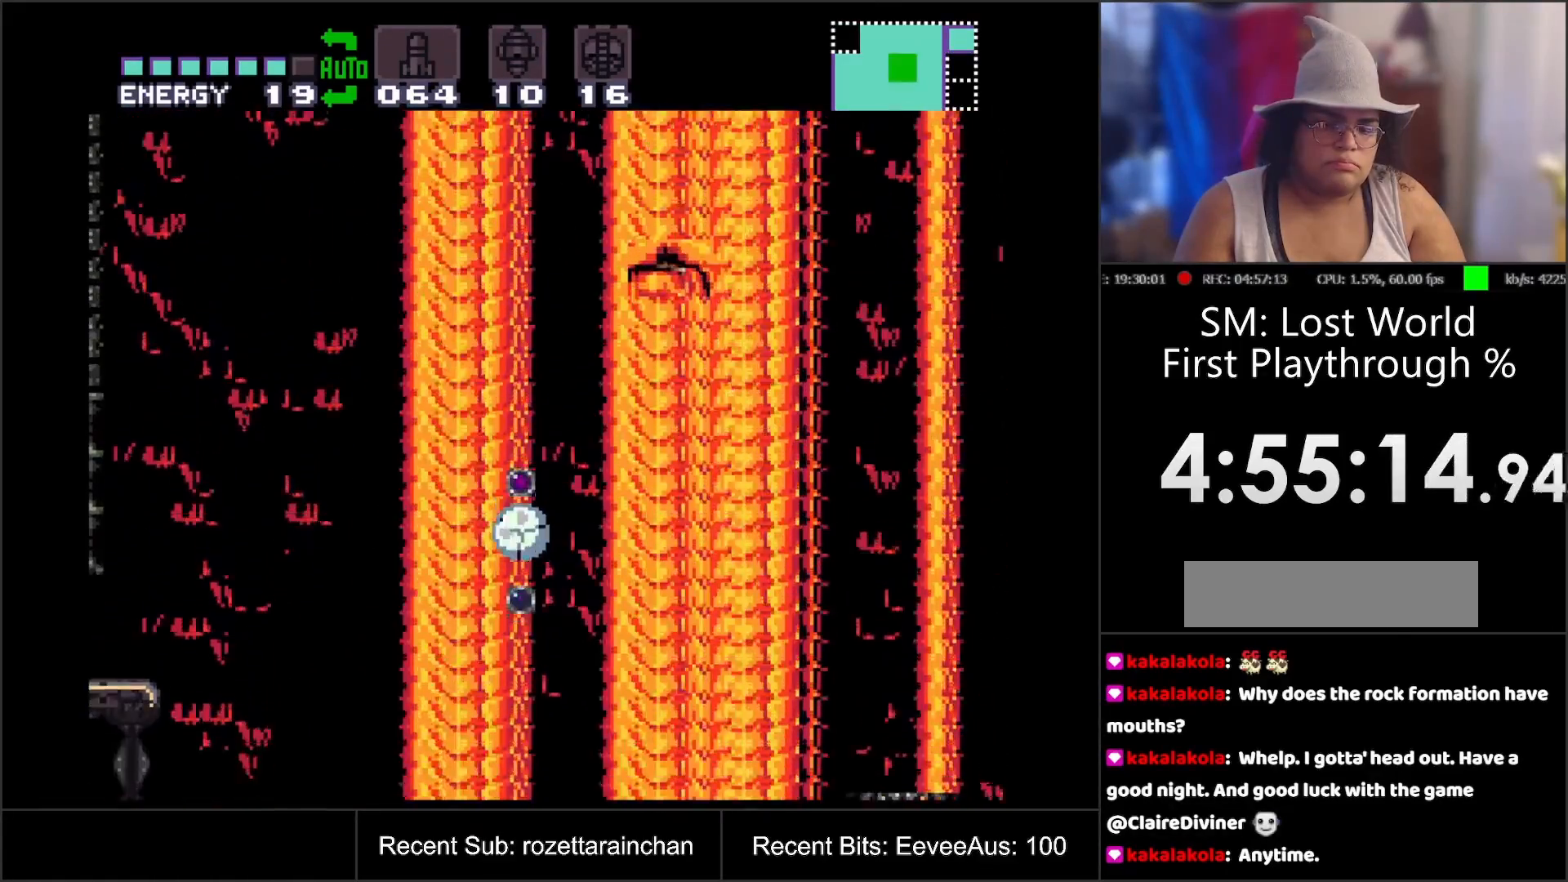
{"buttons": [], "events": []}
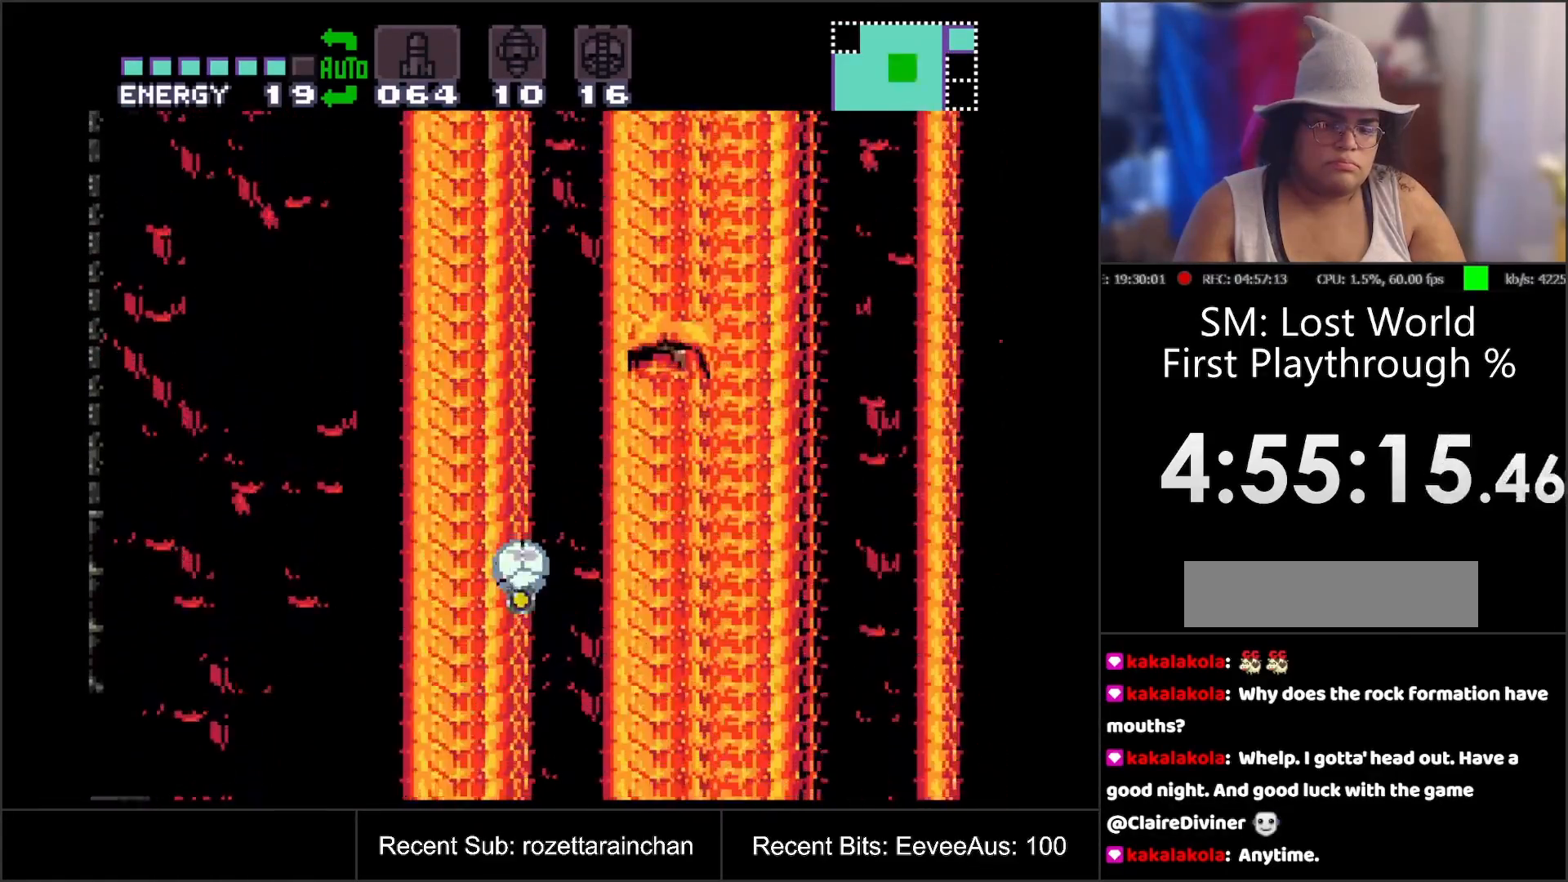
{"buttons": [], "events": [[233, "Y", "down"], [400, "Y", "up"]]}
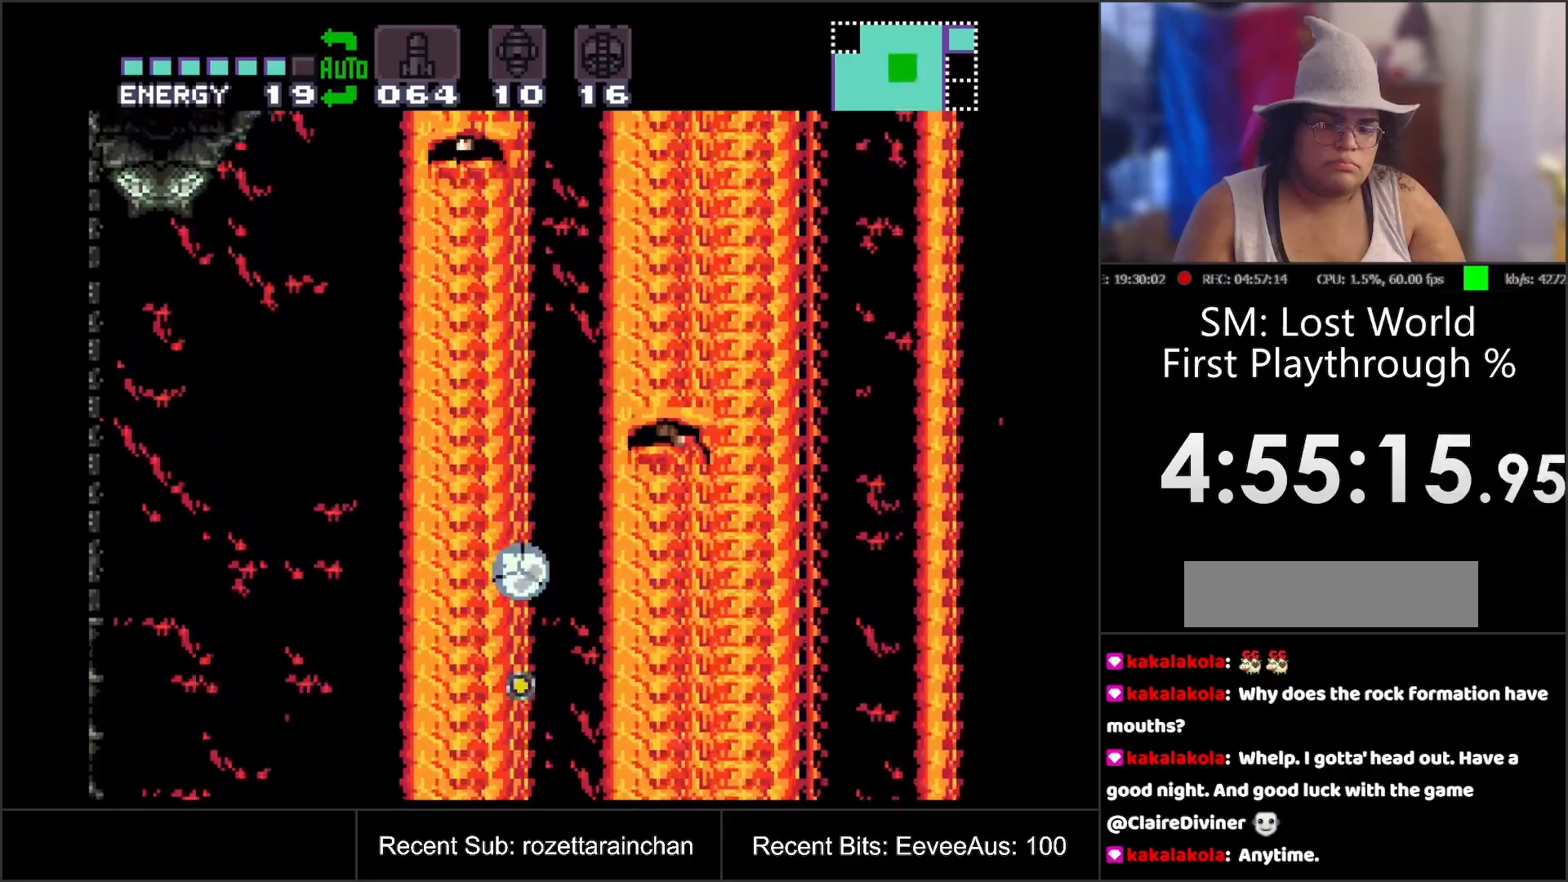
{"buttons": [], "events": [[300, "Y", "down"], [450, "Y", "up"]]}
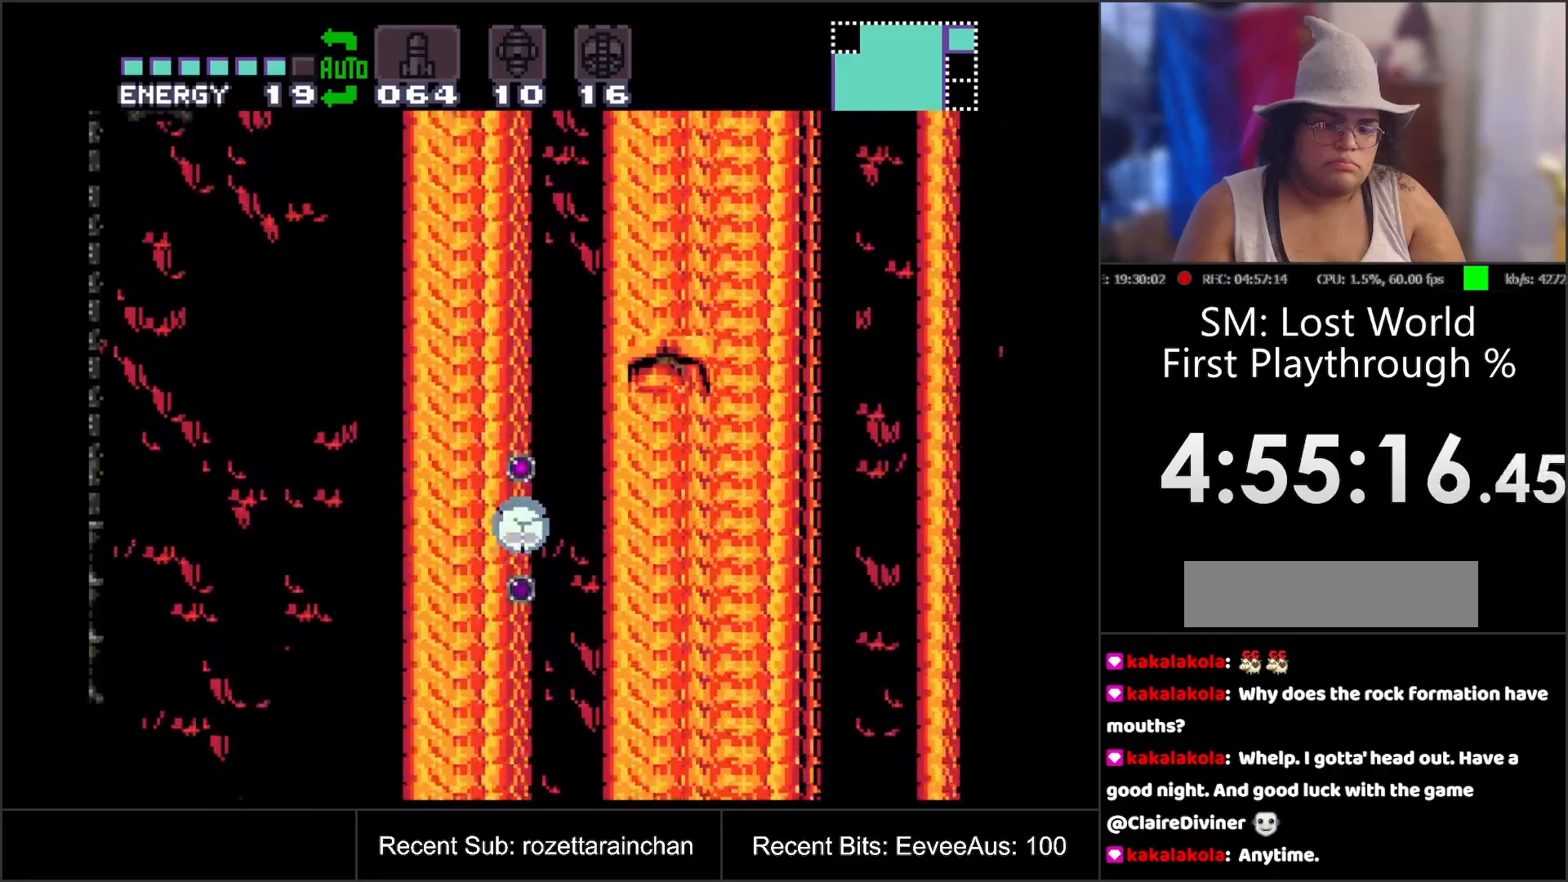
{"buttons": [], "events": []}
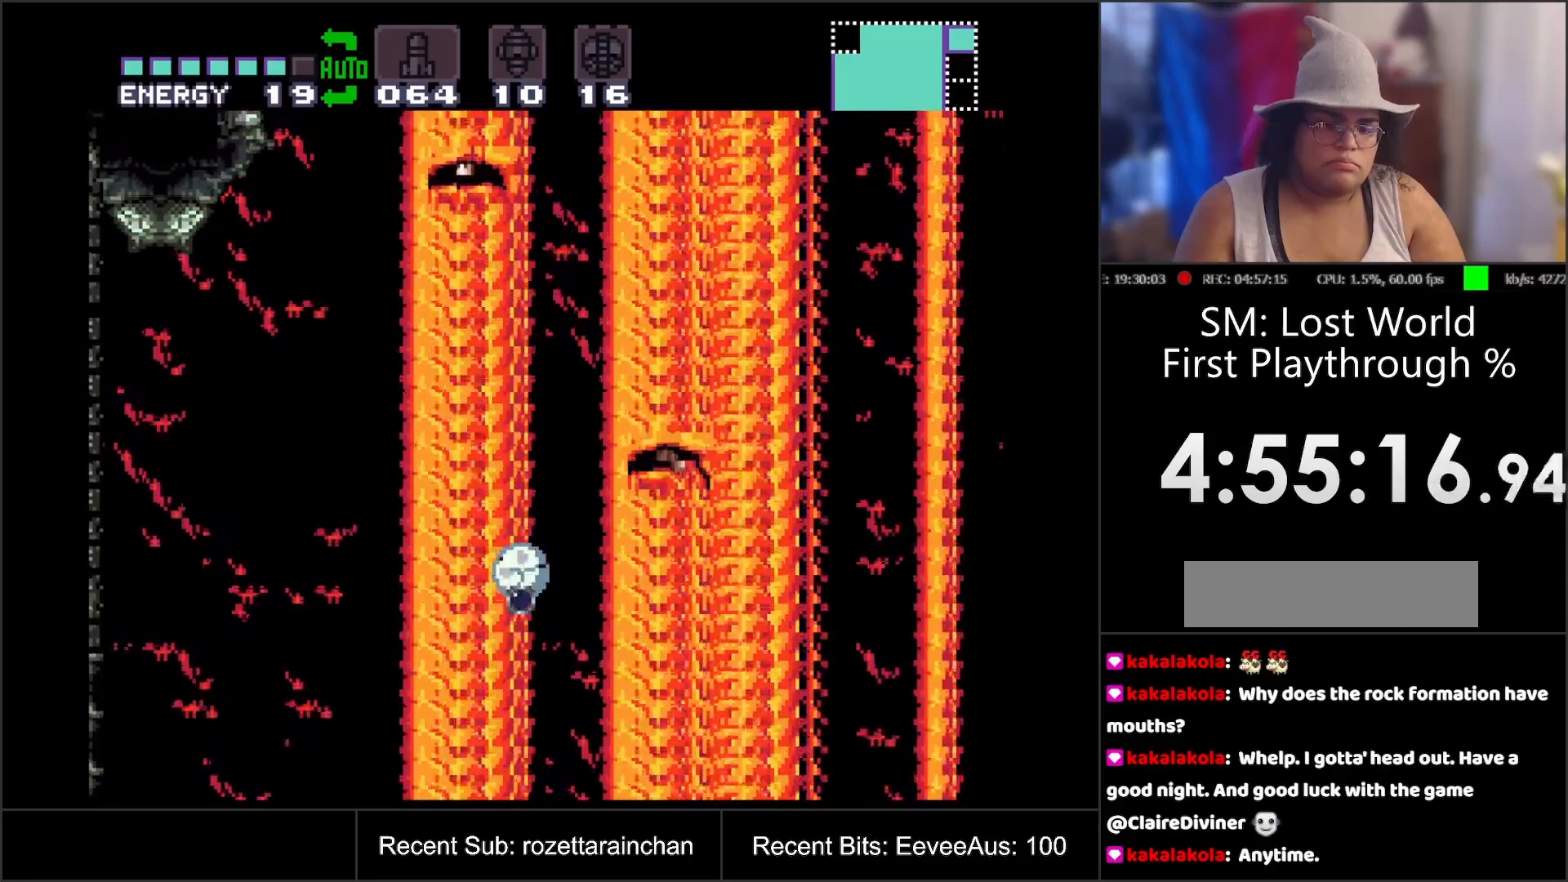
{"buttons": [], "events": [[183, "Y", "down"], [383, "Y", "up"]]}
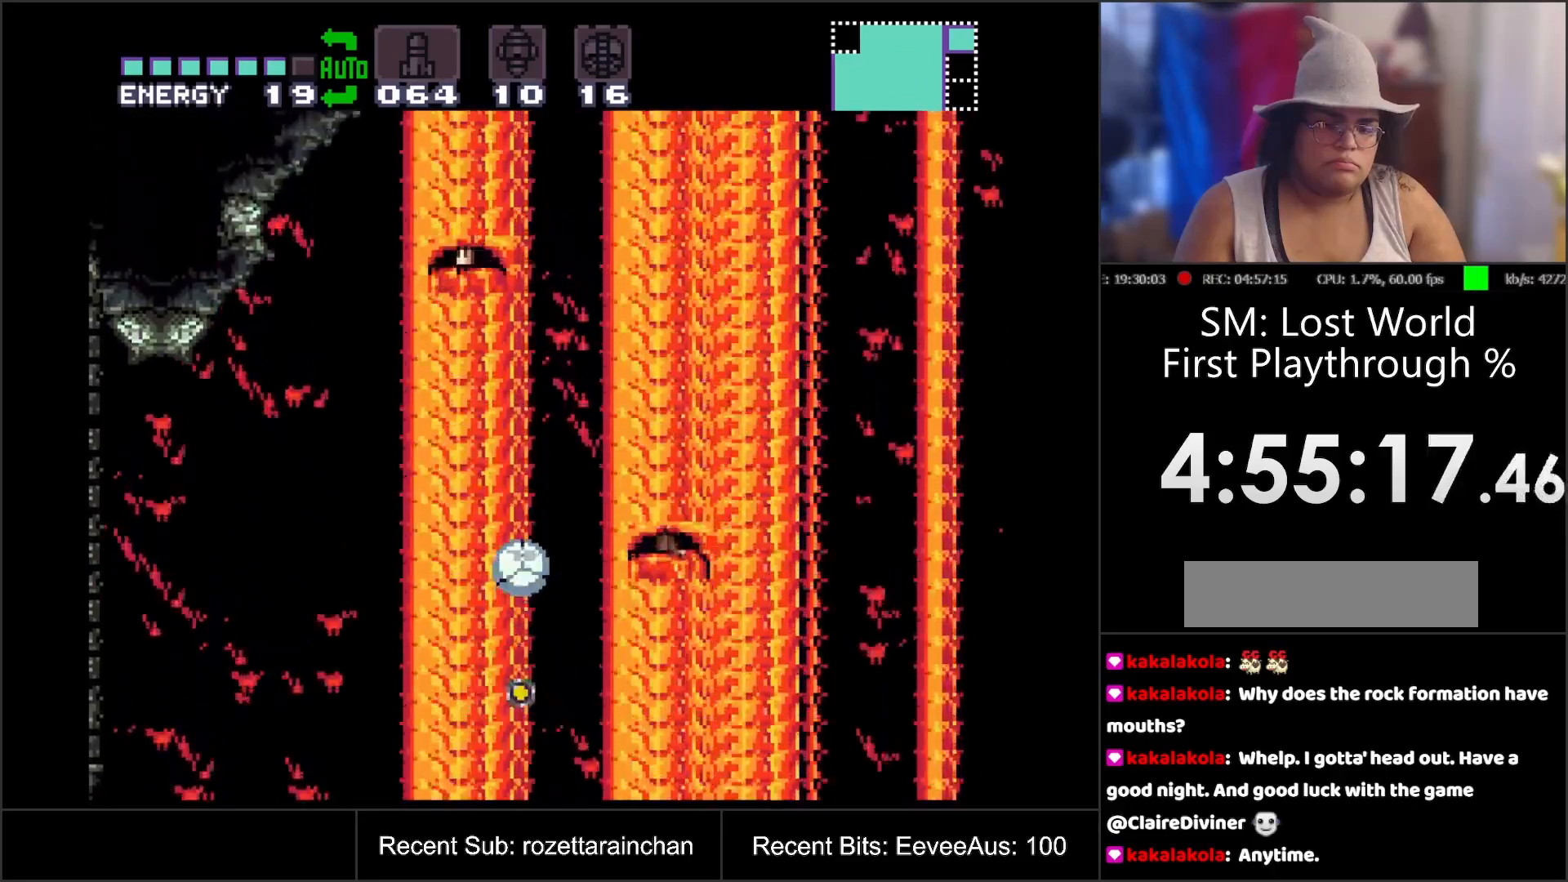
{"buttons": [], "events": [[267, "Y", "down"], [417, "Y", "up"]]}
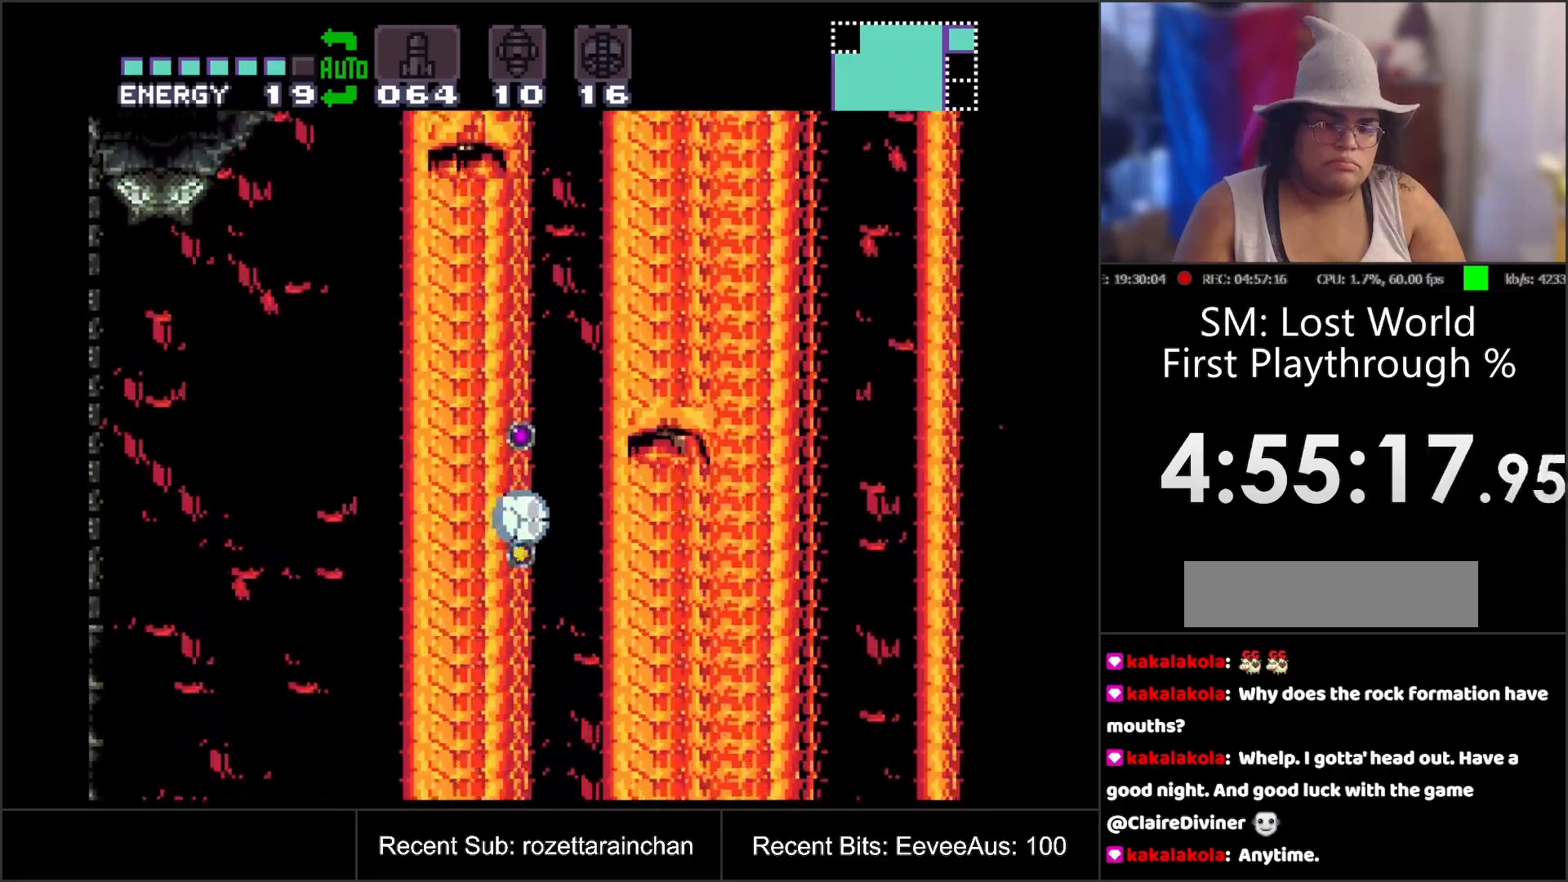
{"buttons": [], "events": []}
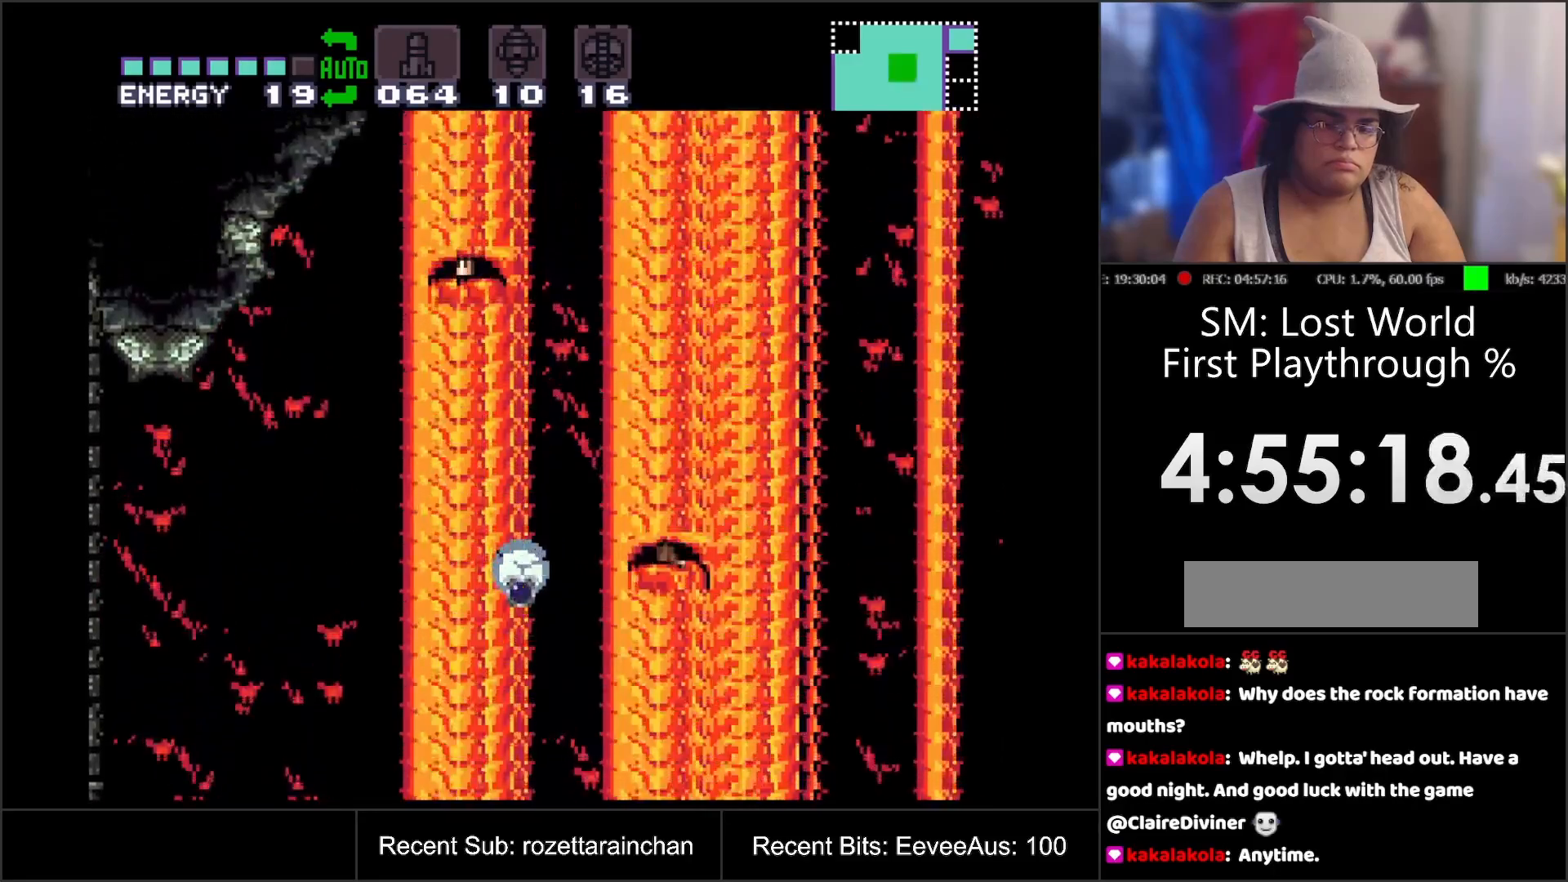
{"buttons": [], "events": [[150, "Y", "down"], [350, "Y", "up"]]}